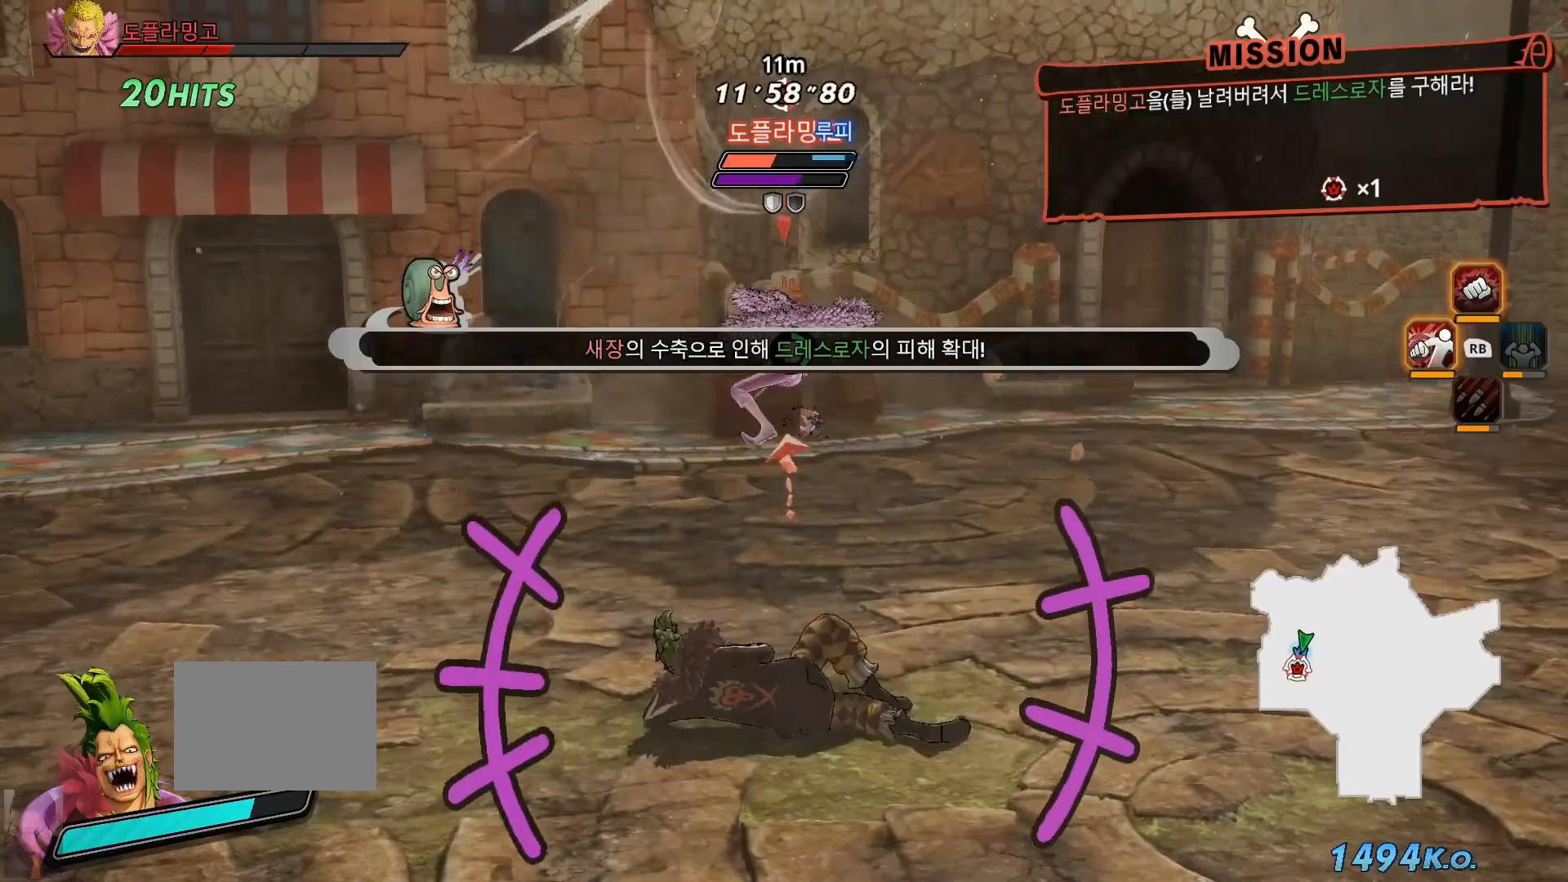
Gameplay with a controller (Xbox layout); each line is a JSON object with the inputs held at the frame after it (dt_ms = milliseconds from this image to that frame). "events" lists button and stick changes between this image and that frame as [ms after this image, input, new state], when the widget could be followed in between. Not read: L3.
{"dt_ms": 500, "buttons": [], "left_stick": "up", "right_stick": "center", "events": []}
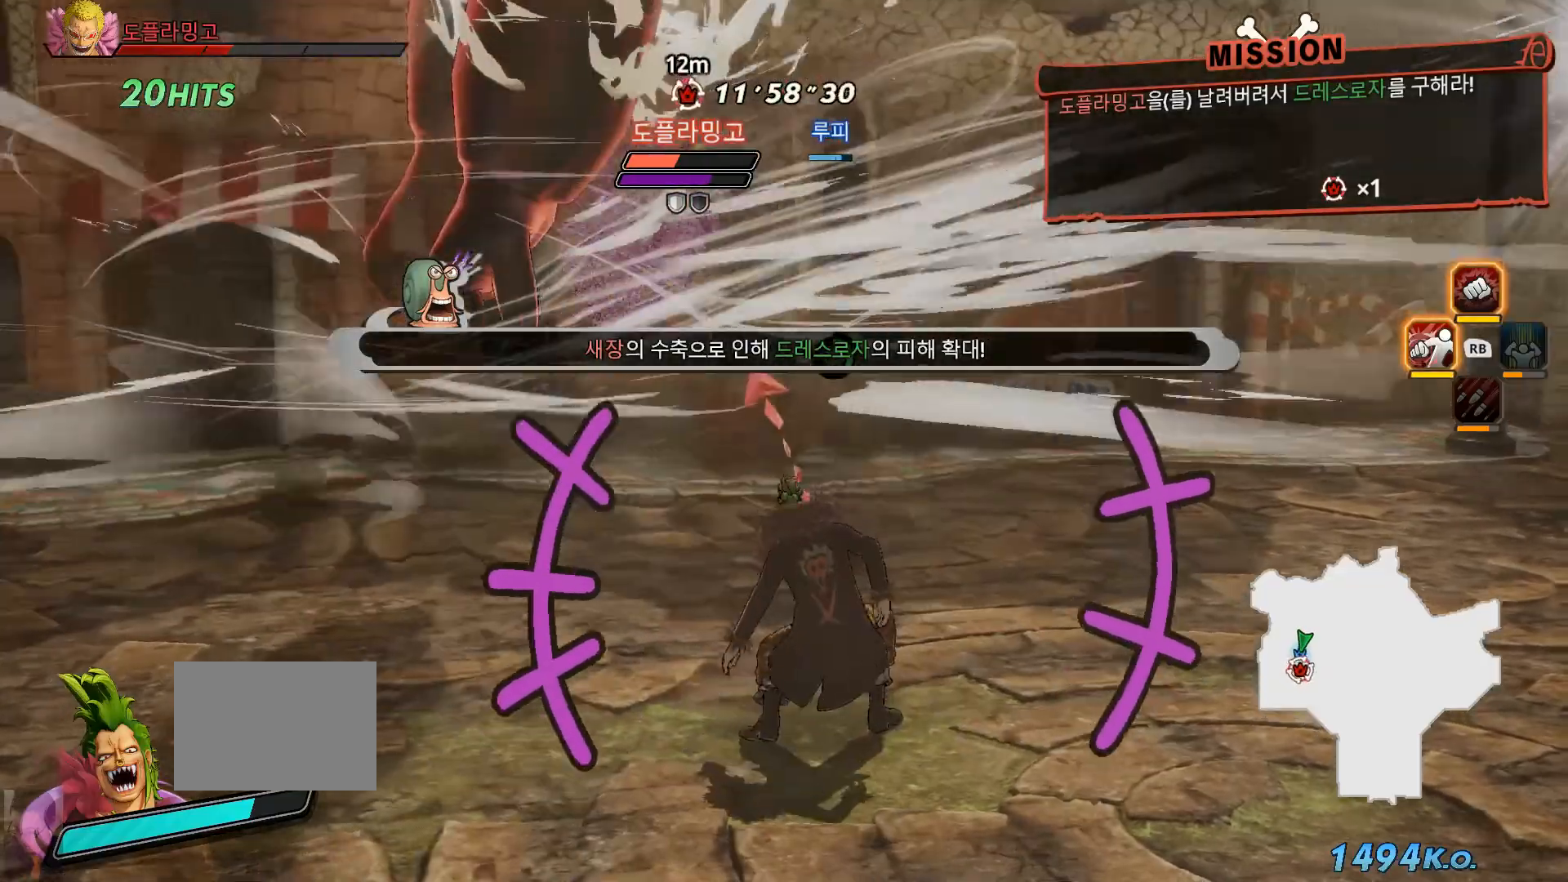
{"dt_ms": 500, "buttons": ["R1"], "left_stick": "up", "right_stick": "center", "events": [[483, "R1", "down"]]}
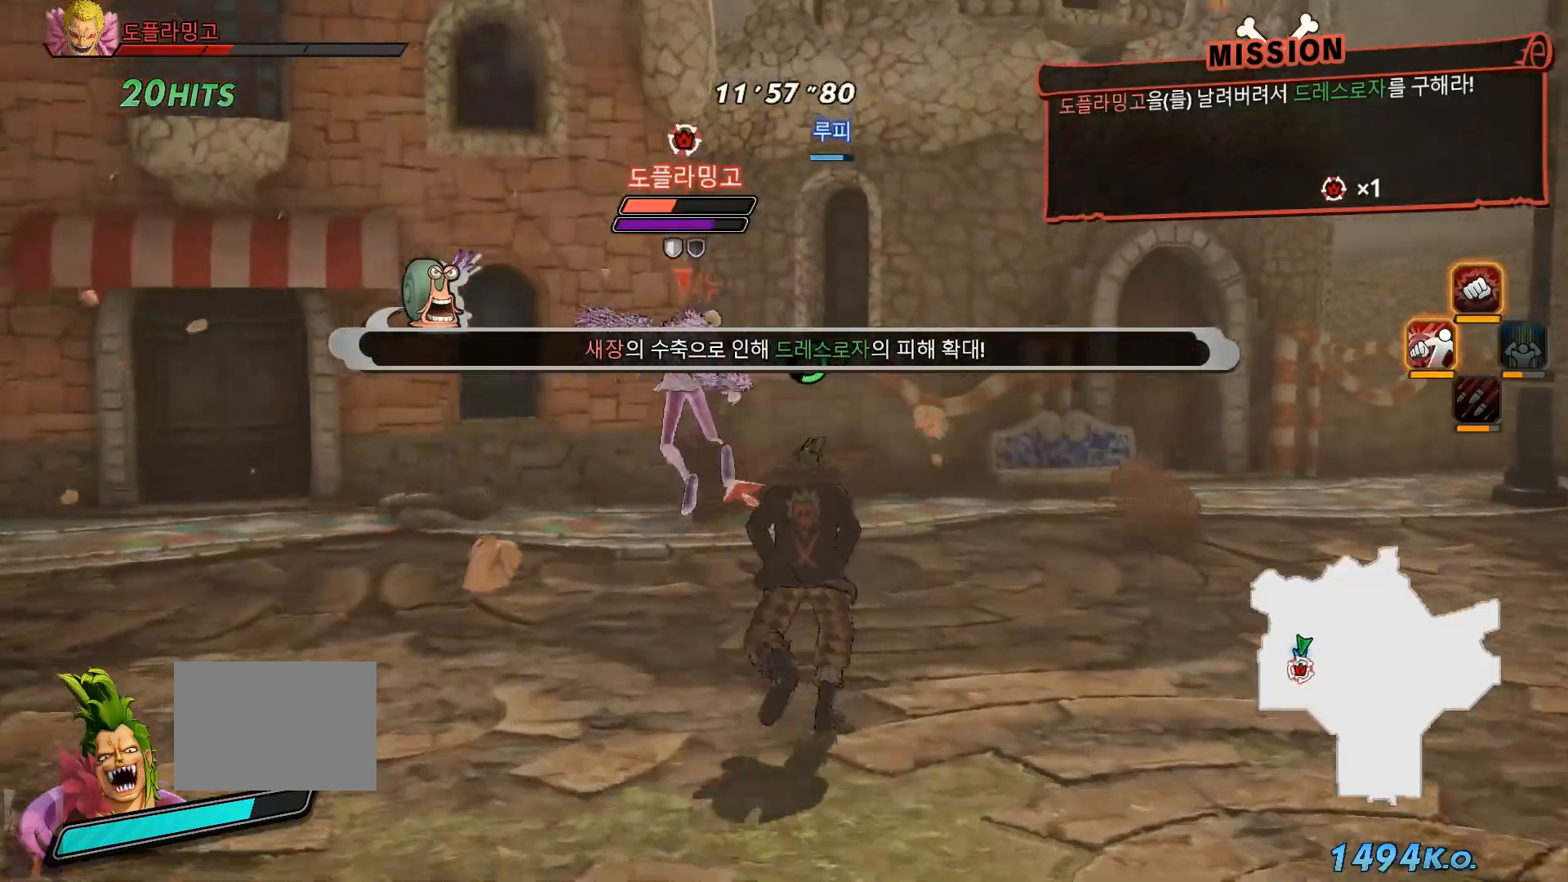
{"dt_ms": 500, "buttons": [], "left_stick": "center", "right_stick": "center", "events": [[100, "Y", "down"], [217, "Y", "up"], [333, "R1", "up"], [467, "left_stick", "center"]]}
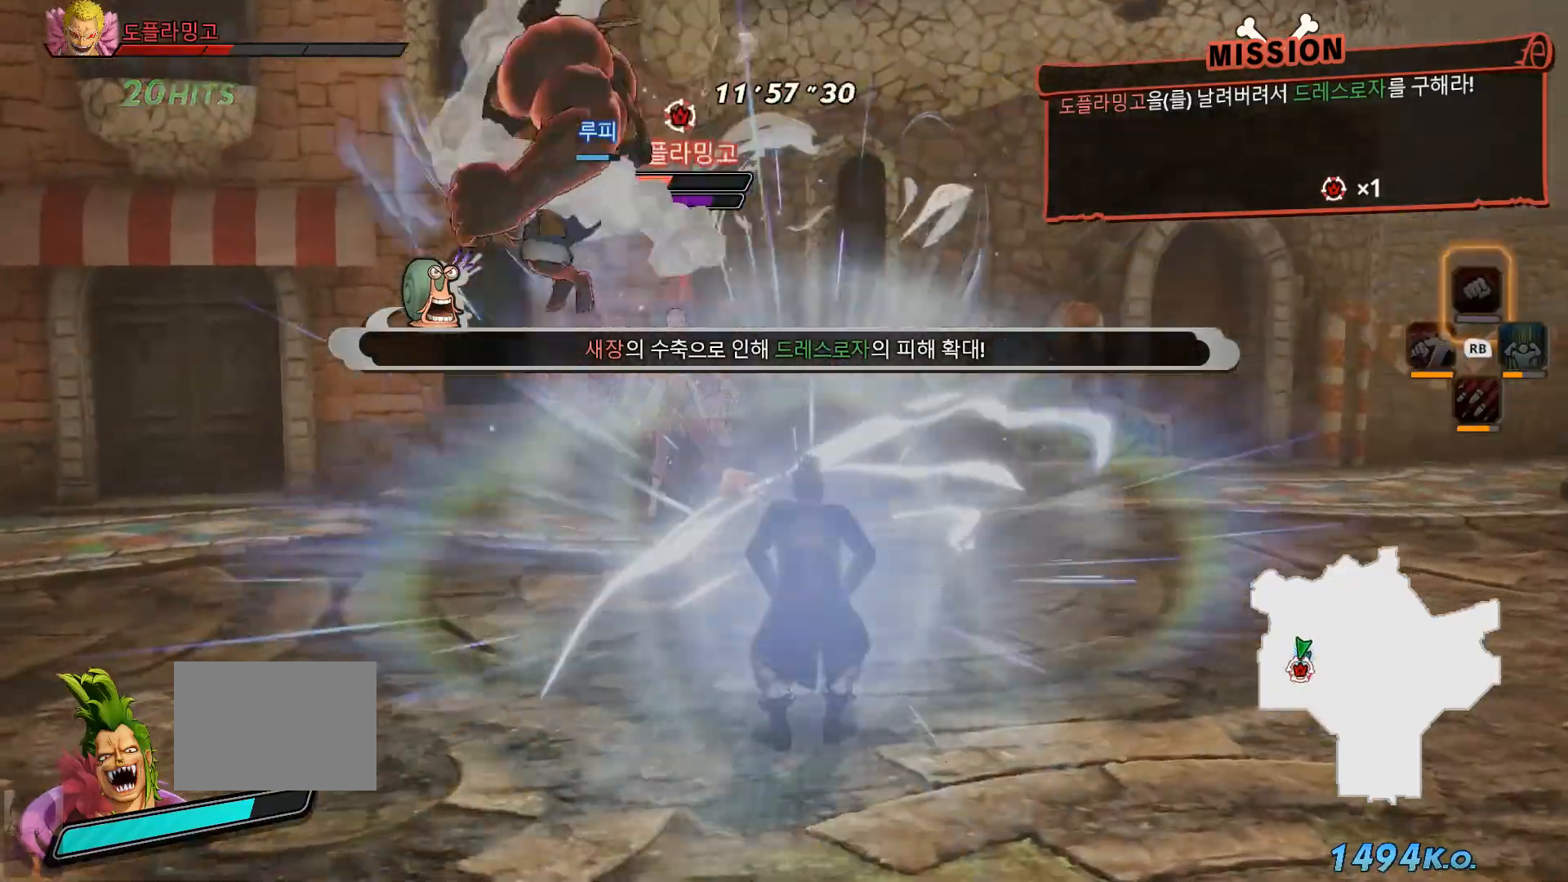
{"dt_ms": 500, "buttons": [], "left_stick": "center", "right_stick": "center", "events": []}
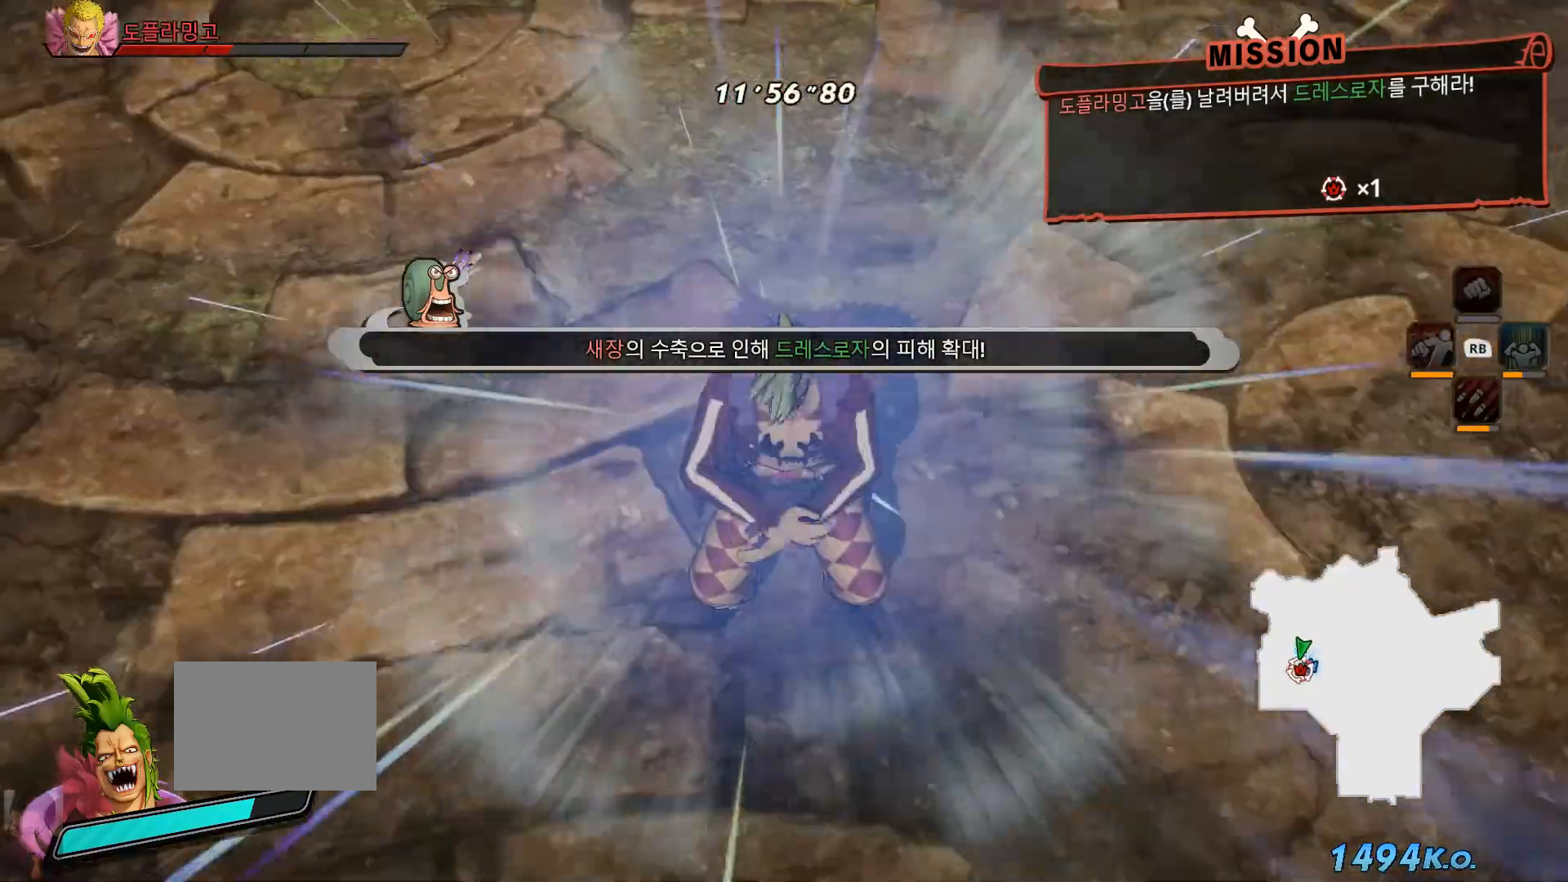
{"dt_ms": 500, "buttons": [], "left_stick": "center", "right_stick": "center", "events": []}
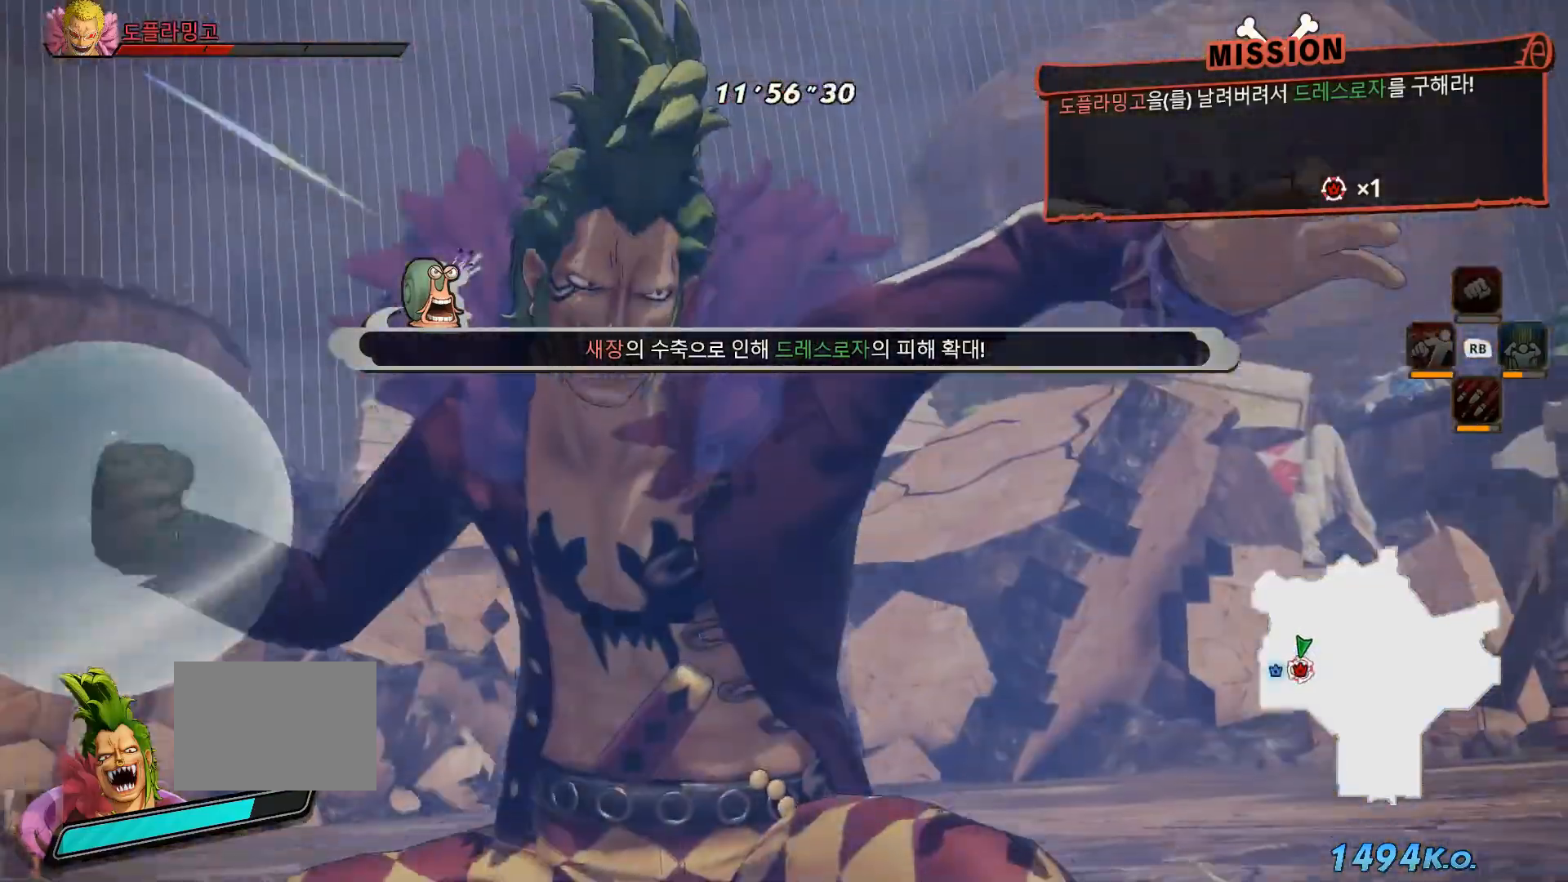
{"dt_ms": 500, "buttons": [], "left_stick": "center", "right_stick": "center", "events": []}
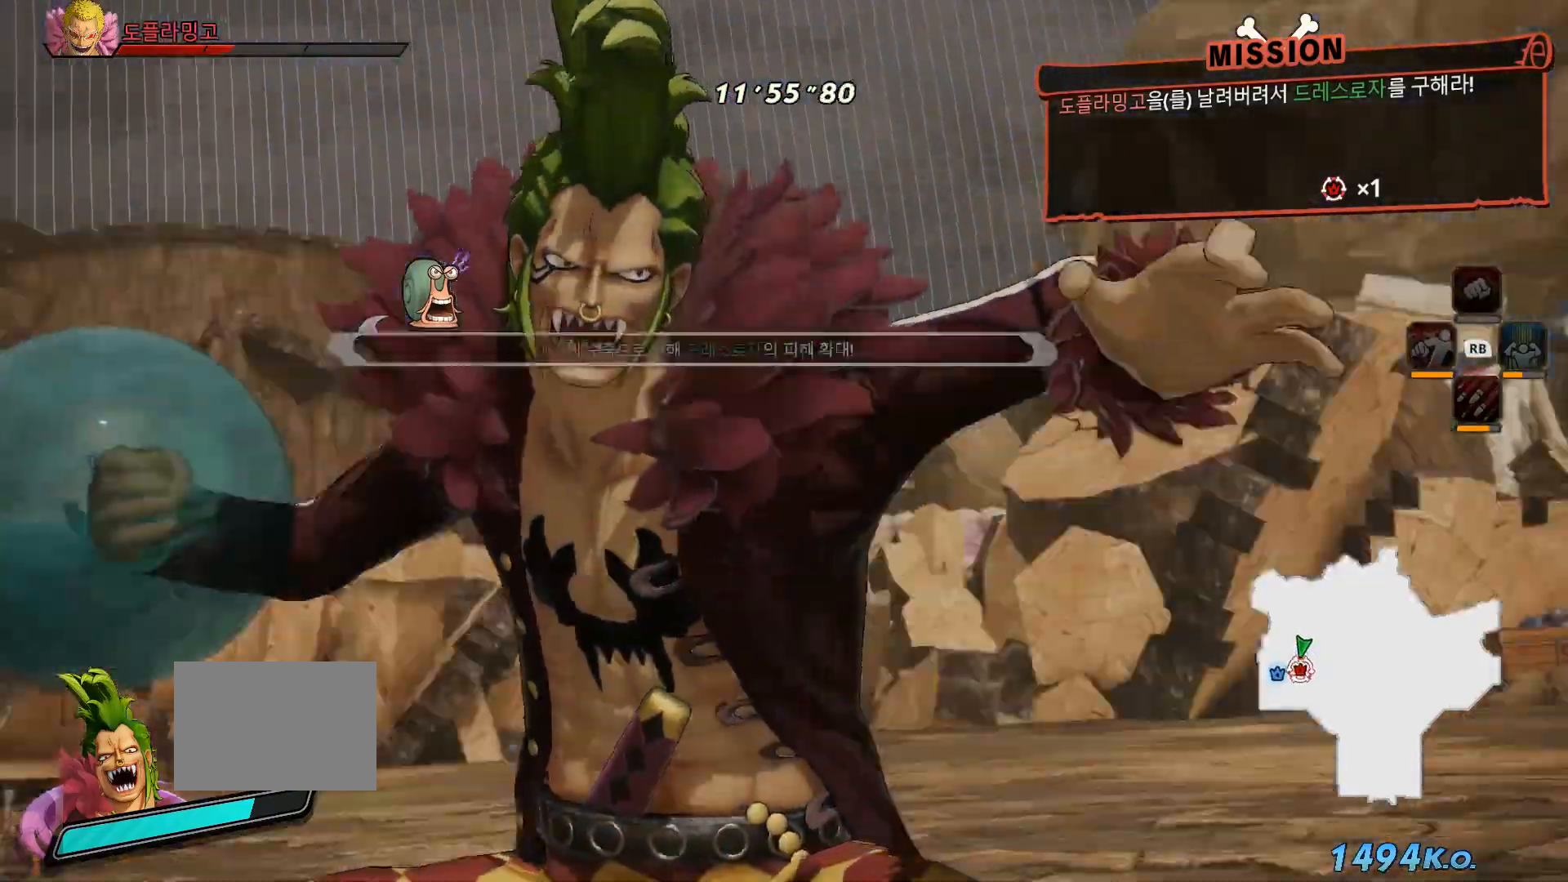
{"dt_ms": 500, "buttons": [], "left_stick": "center", "right_stick": "center", "events": [[300, "Y", "down"], [367, "Y", "up"]]}
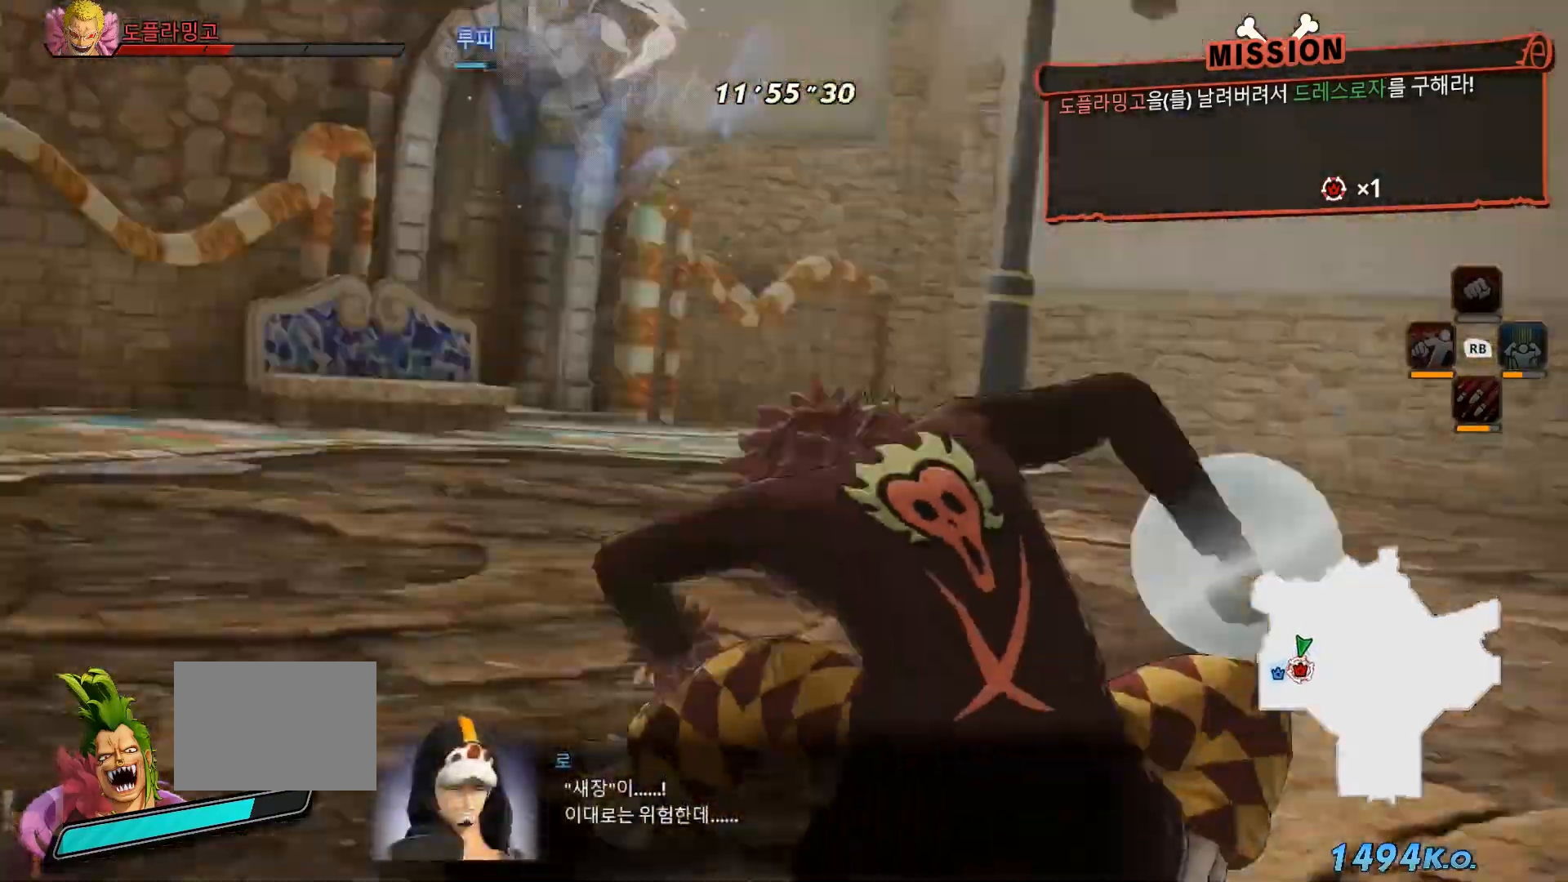
{"dt_ms": 500, "buttons": [], "left_stick": "center", "right_stick": "center", "events": [[267, "Y", "down"], [350, "Y", "up"]]}
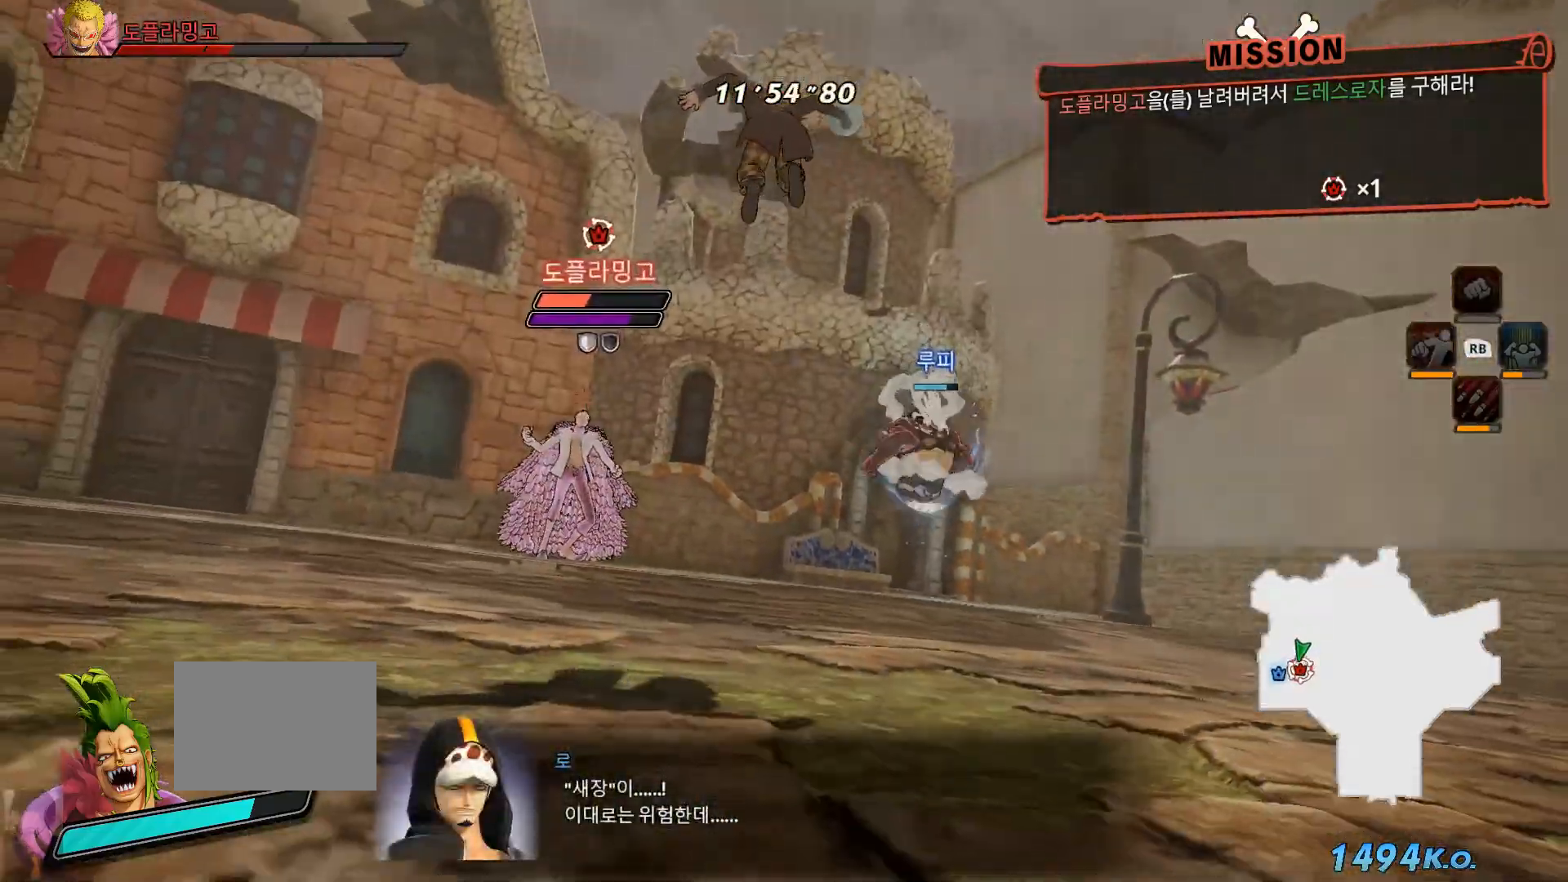
{"dt_ms": 500, "buttons": [], "left_stick": "center", "right_stick": "center", "events": []}
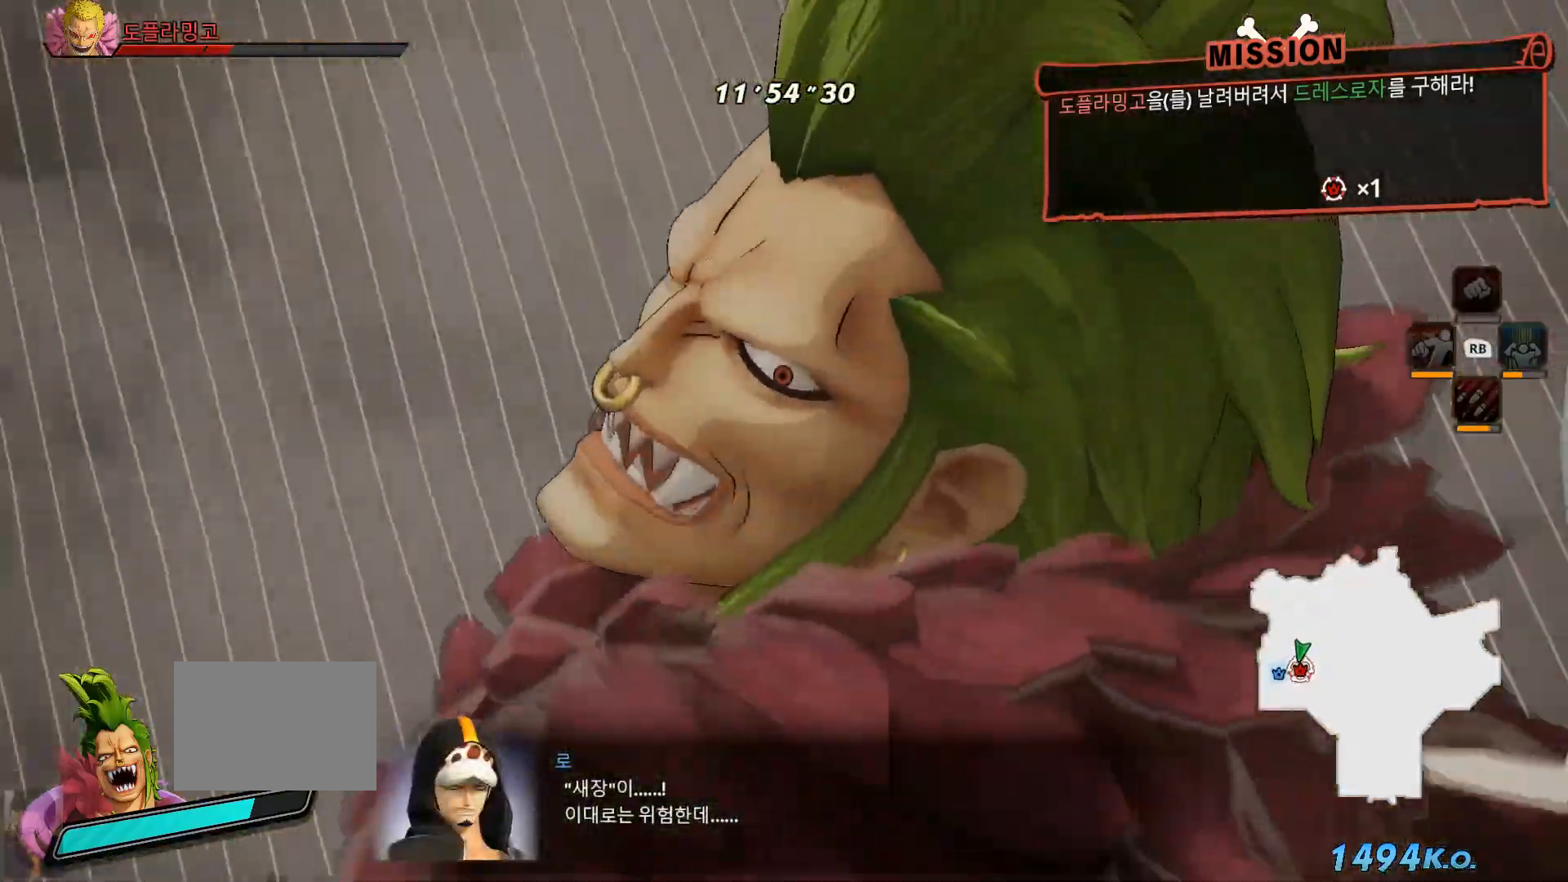
{"dt_ms": 500, "buttons": [], "left_stick": "center", "right_stick": "center"}
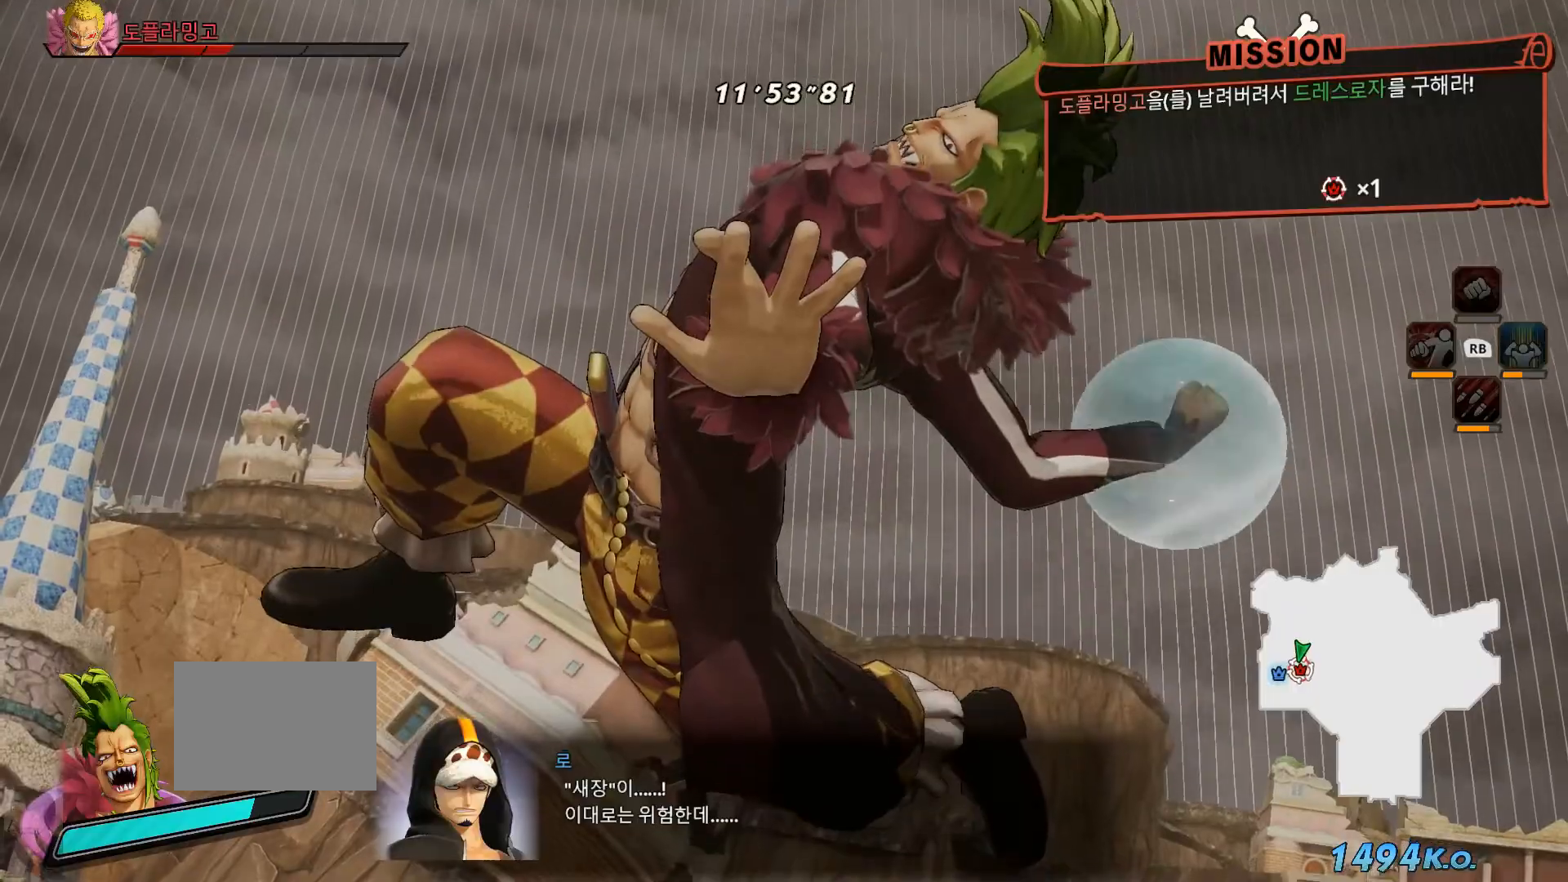
{"dt_ms": 500, "buttons": [], "left_stick": "center", "right_stick": "center", "events": []}
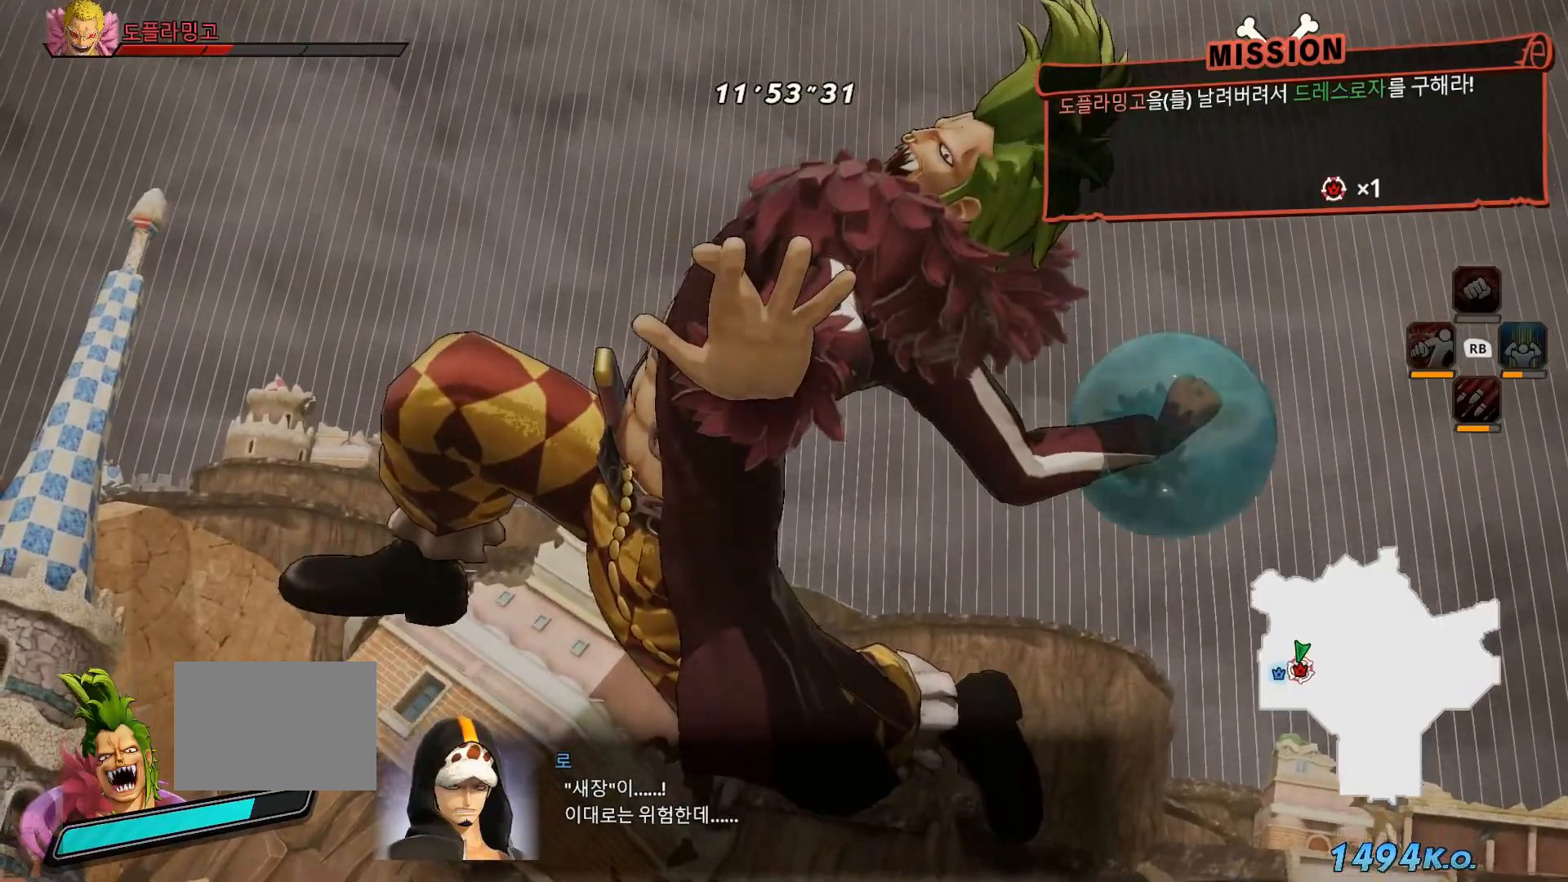
{"dt_ms": 500, "buttons": [], "left_stick": "center", "right_stick": "center", "events": []}
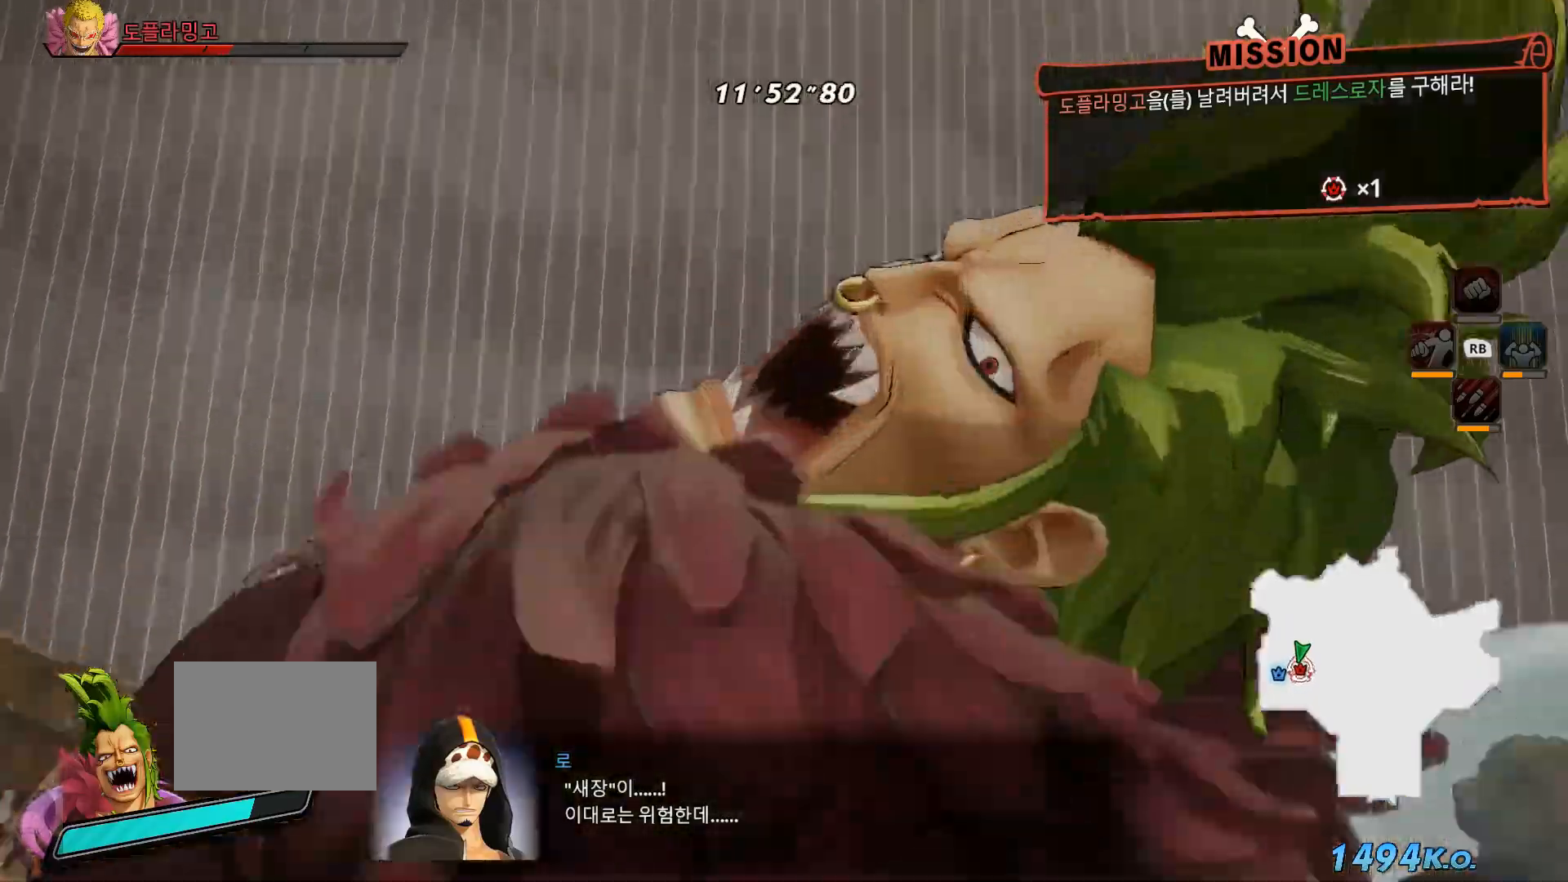
{"dt_ms": 500, "buttons": [], "left_stick": "center", "right_stick": "center", "events": []}
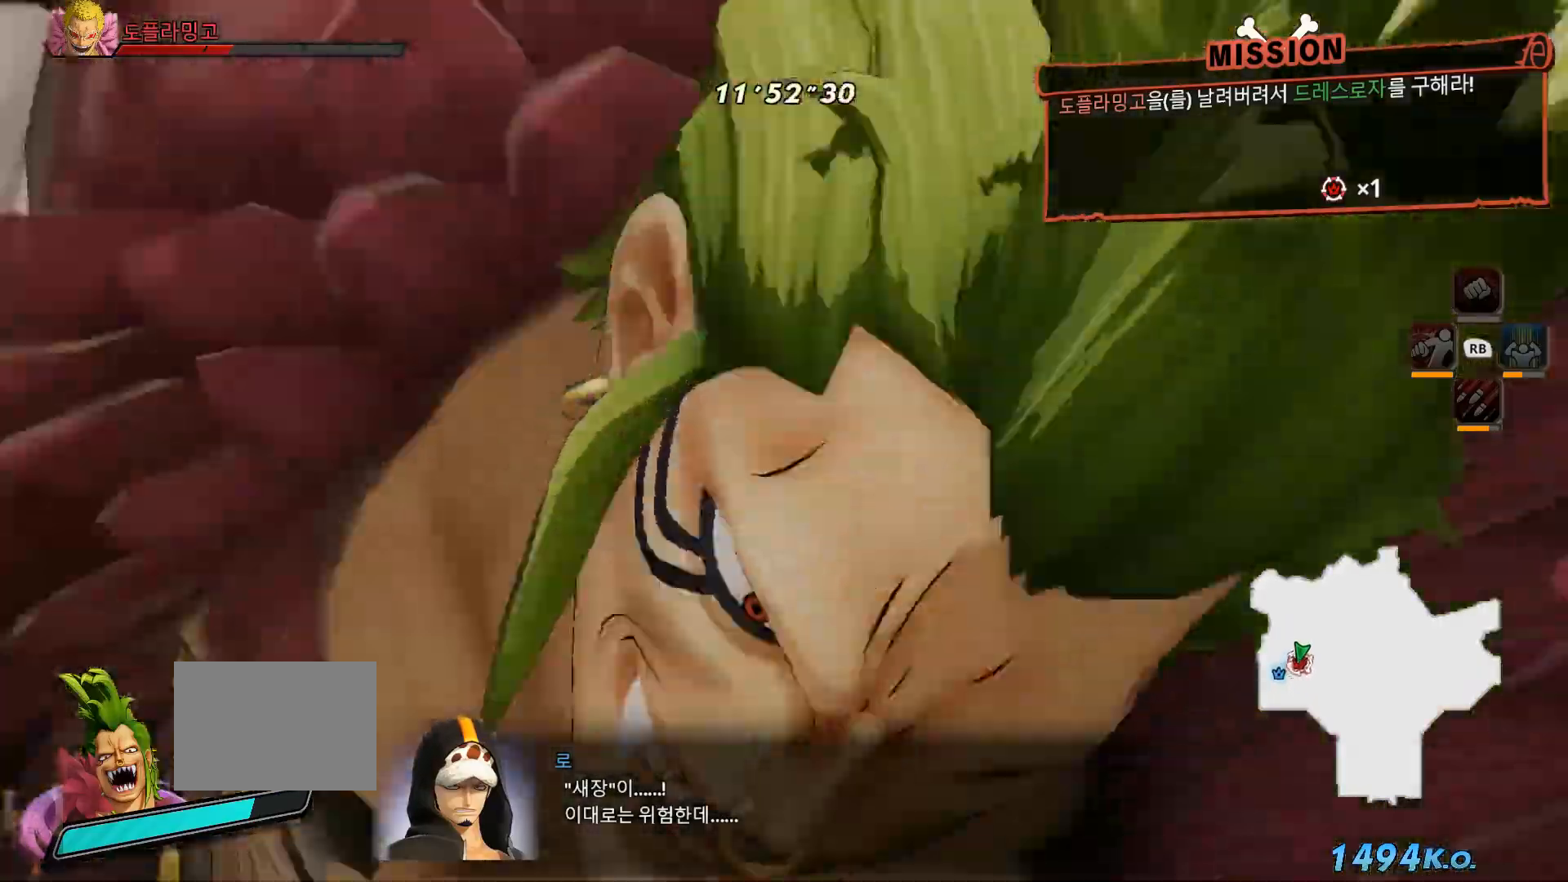
{"dt_ms": 500, "buttons": [], "left_stick": "center", "right_stick": "center", "events": []}
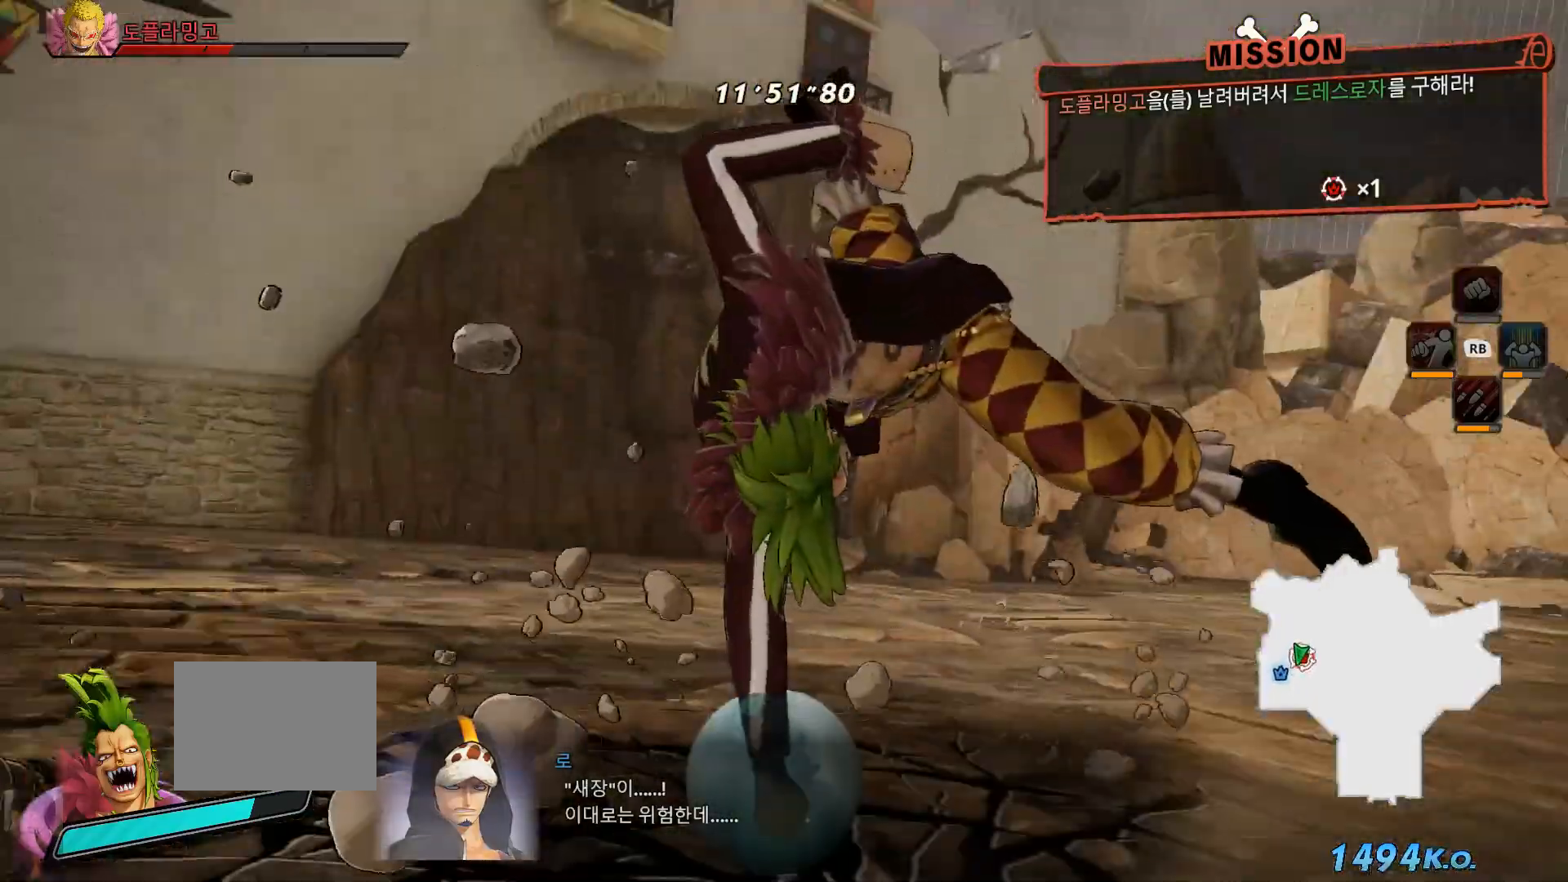
{"dt_ms": 500, "buttons": [], "left_stick": "center", "right_stick": "center", "events": []}
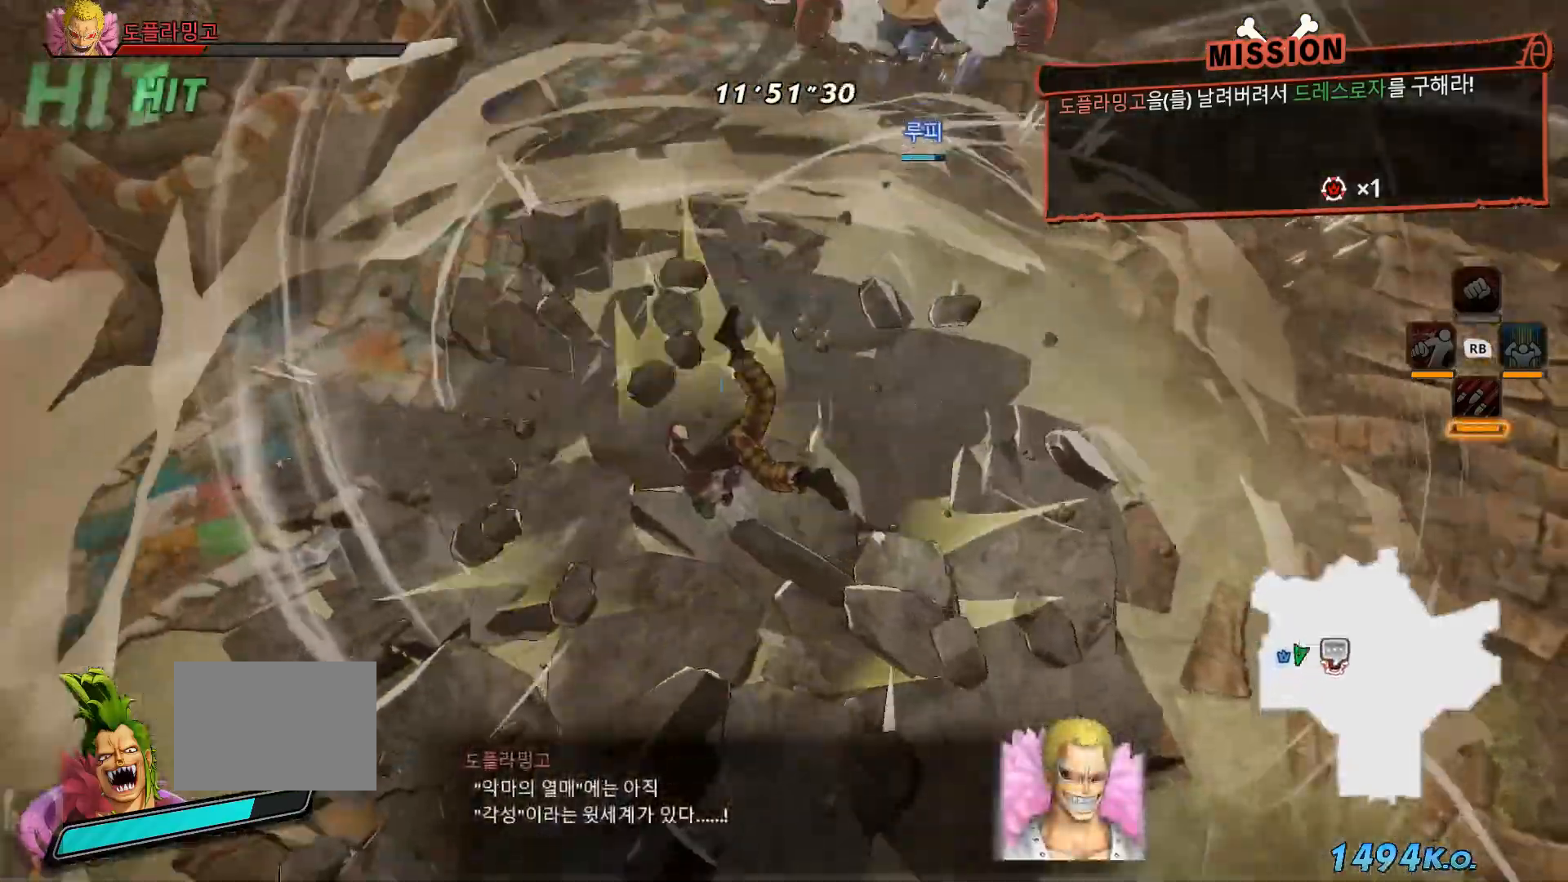
{"dt_ms": 1000, "buttons": [], "left_stick": "center", "right_stick": "center"}
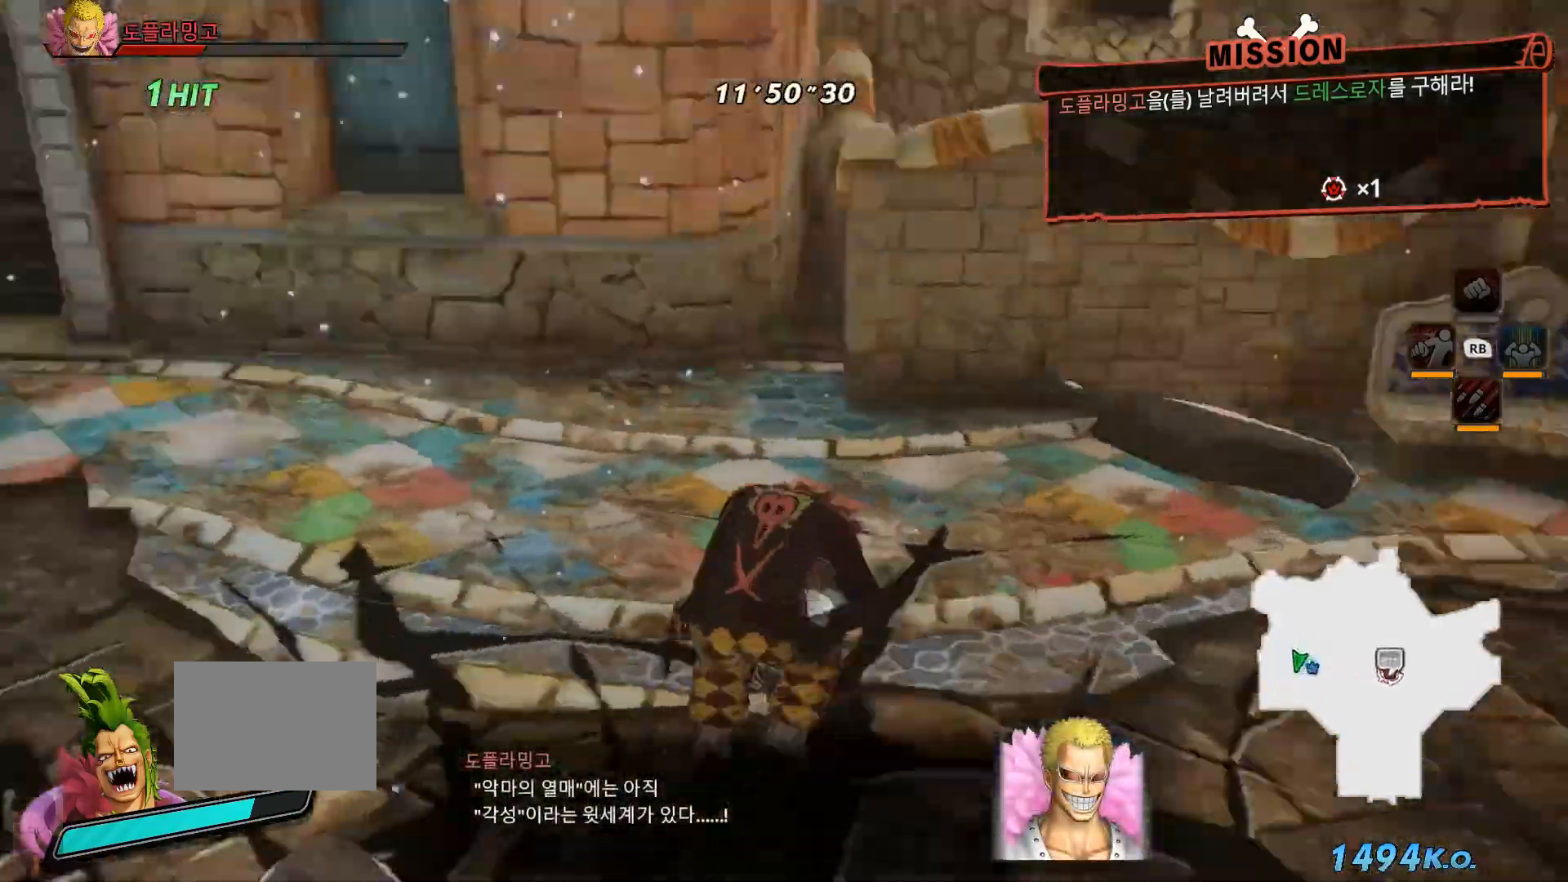
{"dt_ms": 1000, "buttons": ["B"], "left_stick": "up", "right_stick": "center"}
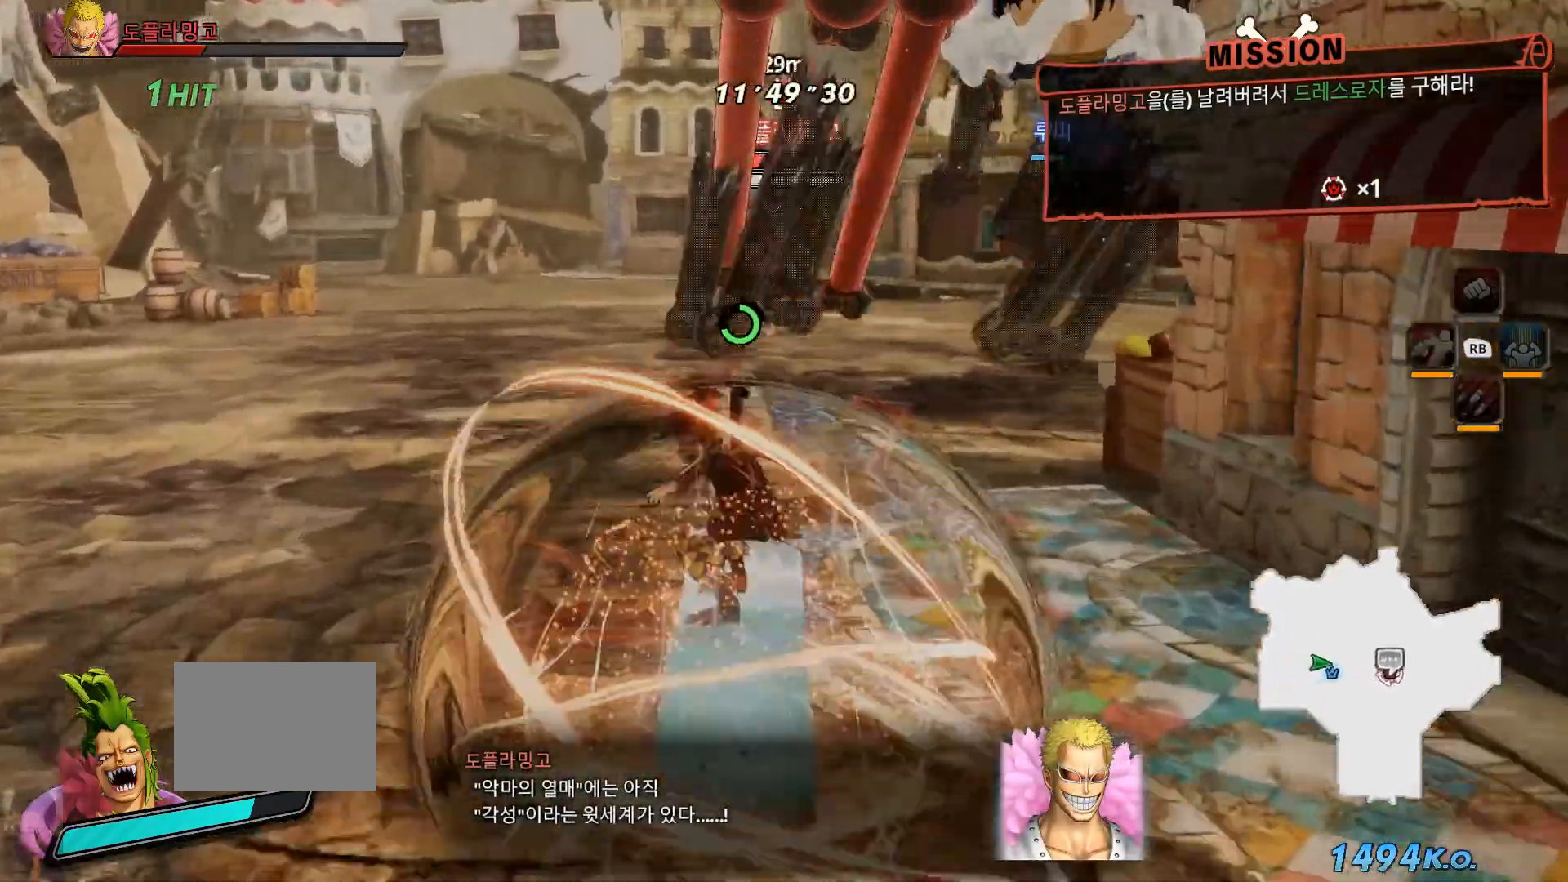
{"dt_ms": 500, "buttons": ["B"], "left_stick": "up-left", "right_stick": "center", "events": [[500, "left_stick", "up-left"]]}
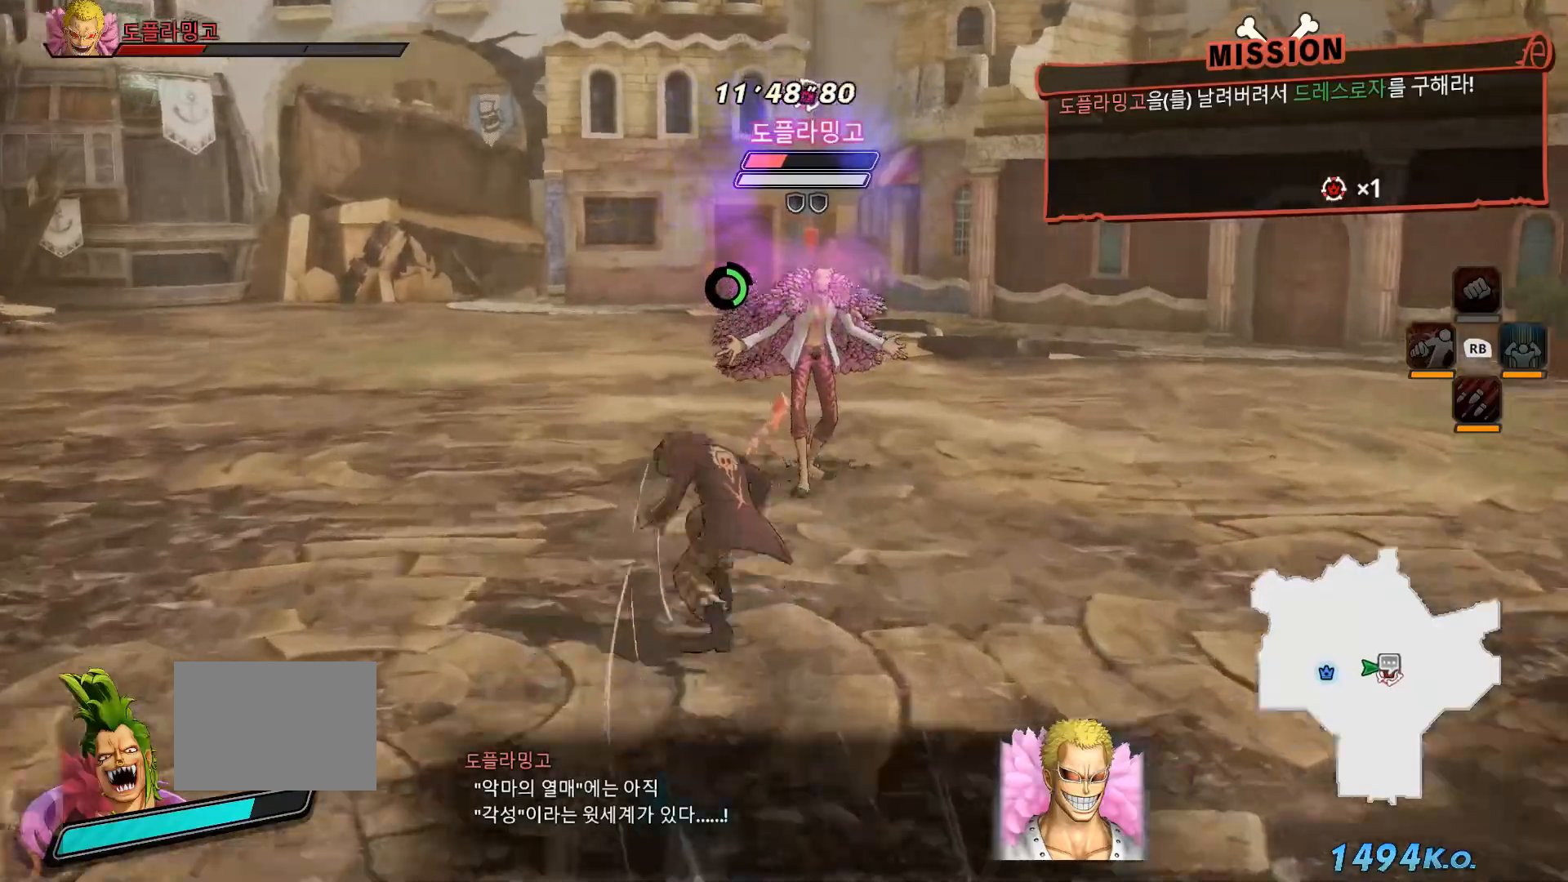
{"dt_ms": 500, "buttons": [], "left_stick": "up", "right_stick": "center", "events": [[33, "B", "up"], [383, "left_stick", "up"]]}
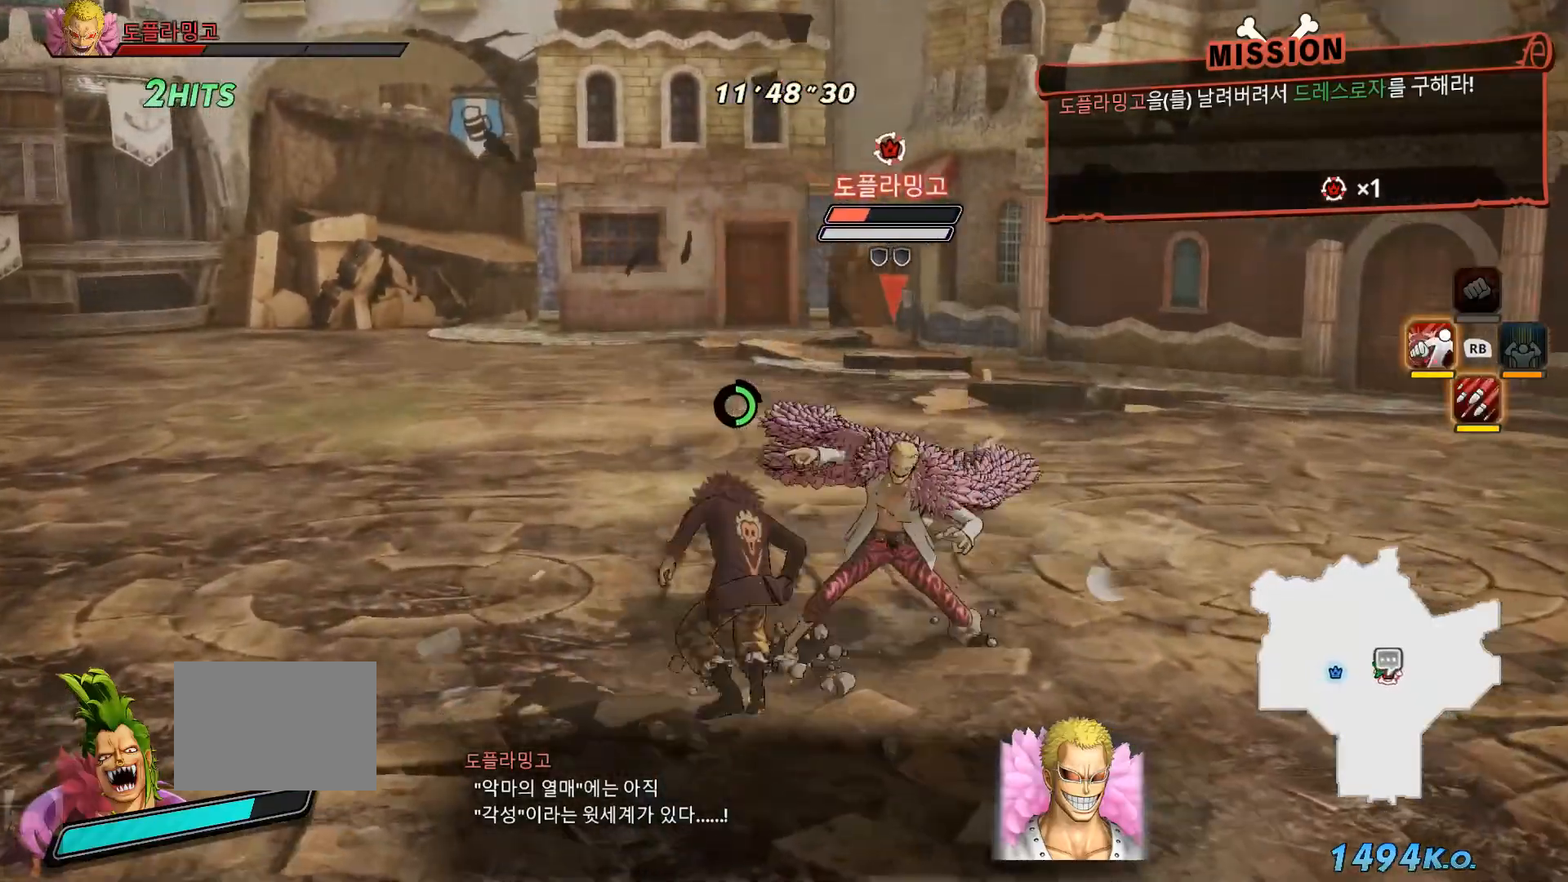
{"dt_ms": 500, "buttons": ["X"], "left_stick": "up-right", "right_stick": "center", "events": [[433, "X", "down"], [483, "left_stick", "up-right"]]}
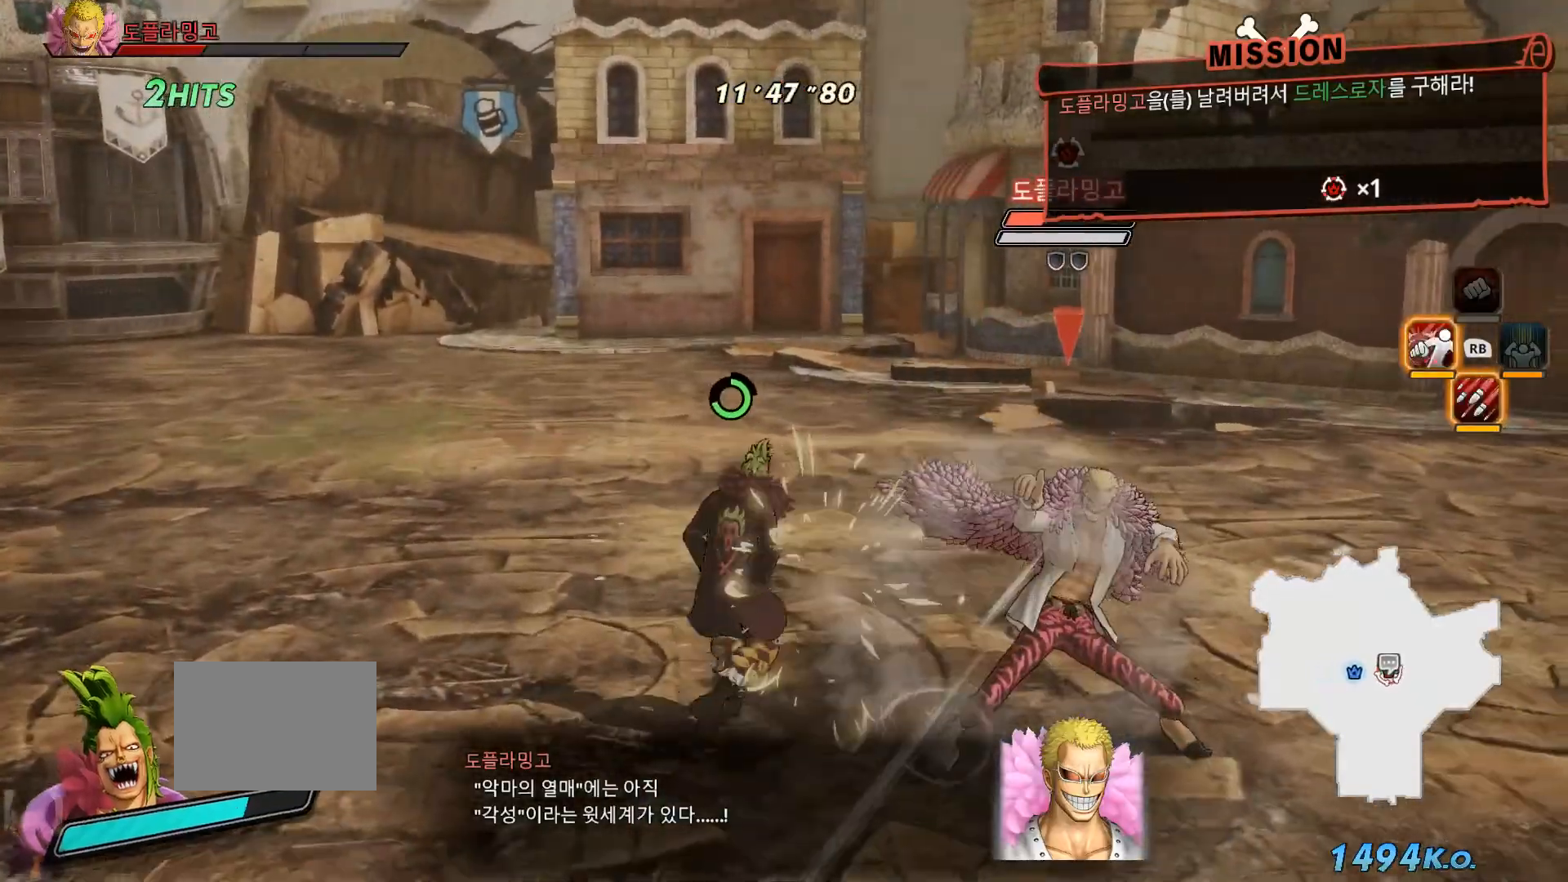
{"dt_ms": 500, "buttons": [], "left_stick": "center", "right_stick": "center", "events": [[67, "X", "up"], [167, "L1", "down"], [167, "left_stick", "center"], [283, "L1", "up"], [300, "X", "down"], [467, "X", "up"]]}
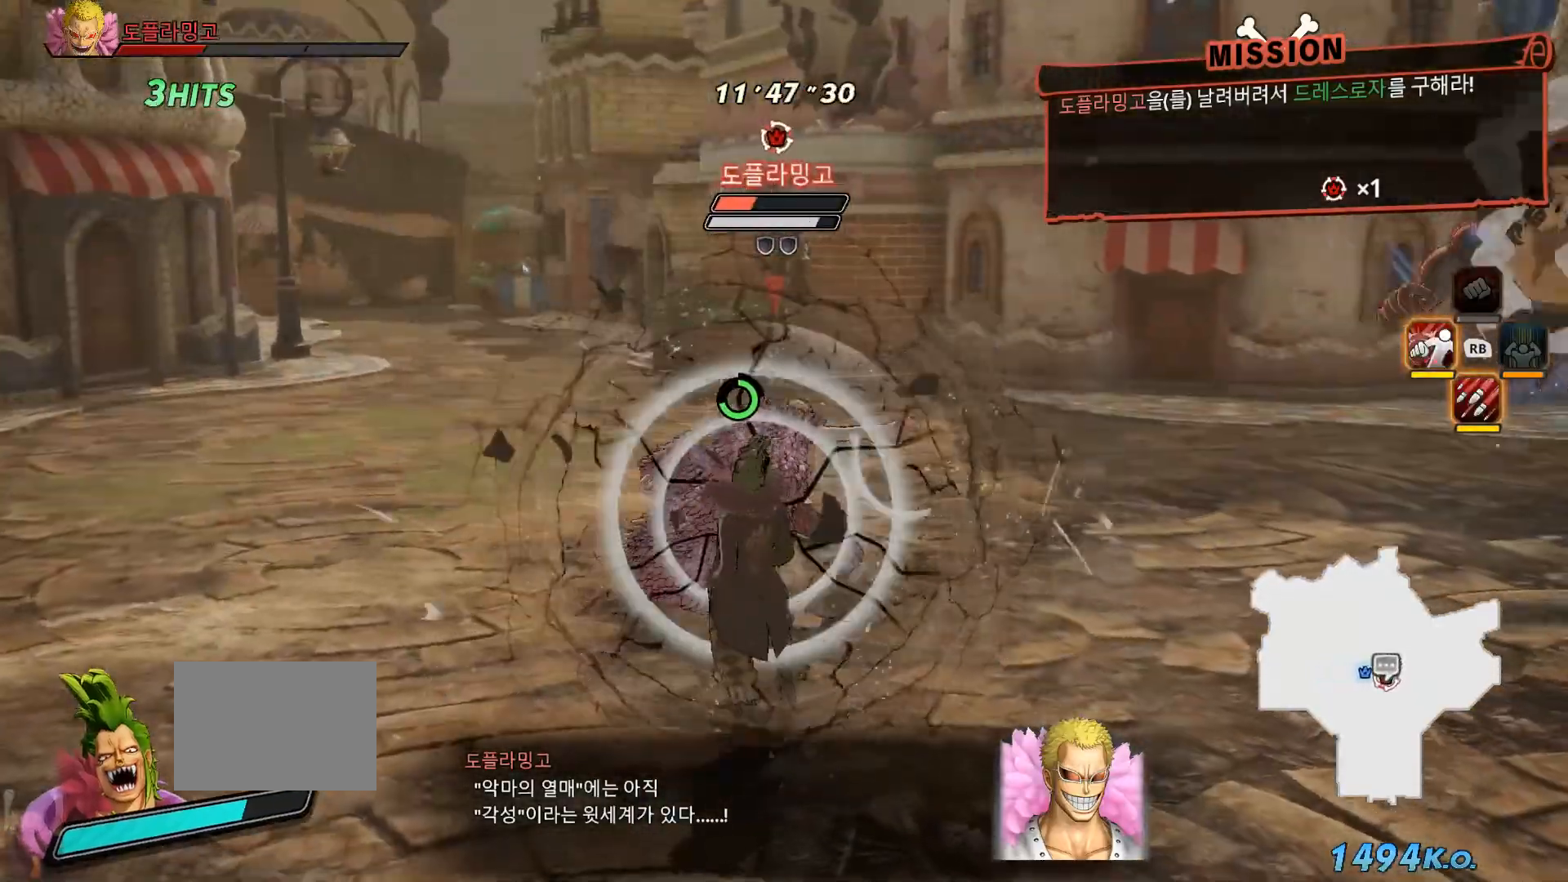
{"dt_ms": 500, "buttons": [], "left_stick": "center", "right_stick": "center"}
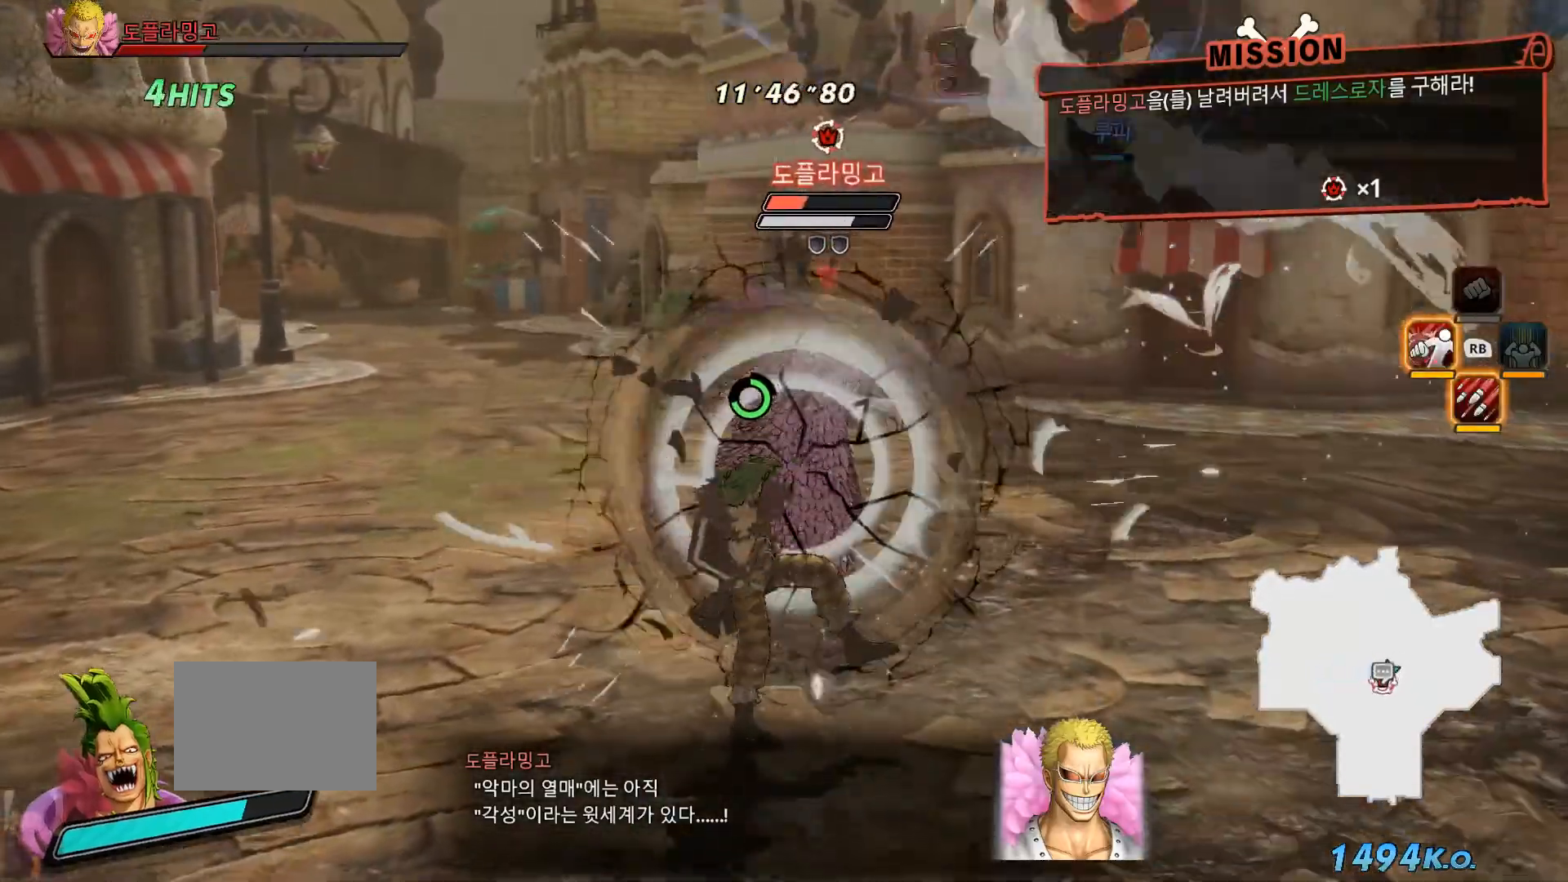
{"dt_ms": 1000, "buttons": ["Y"], "left_stick": "center", "right_stick": "center"}
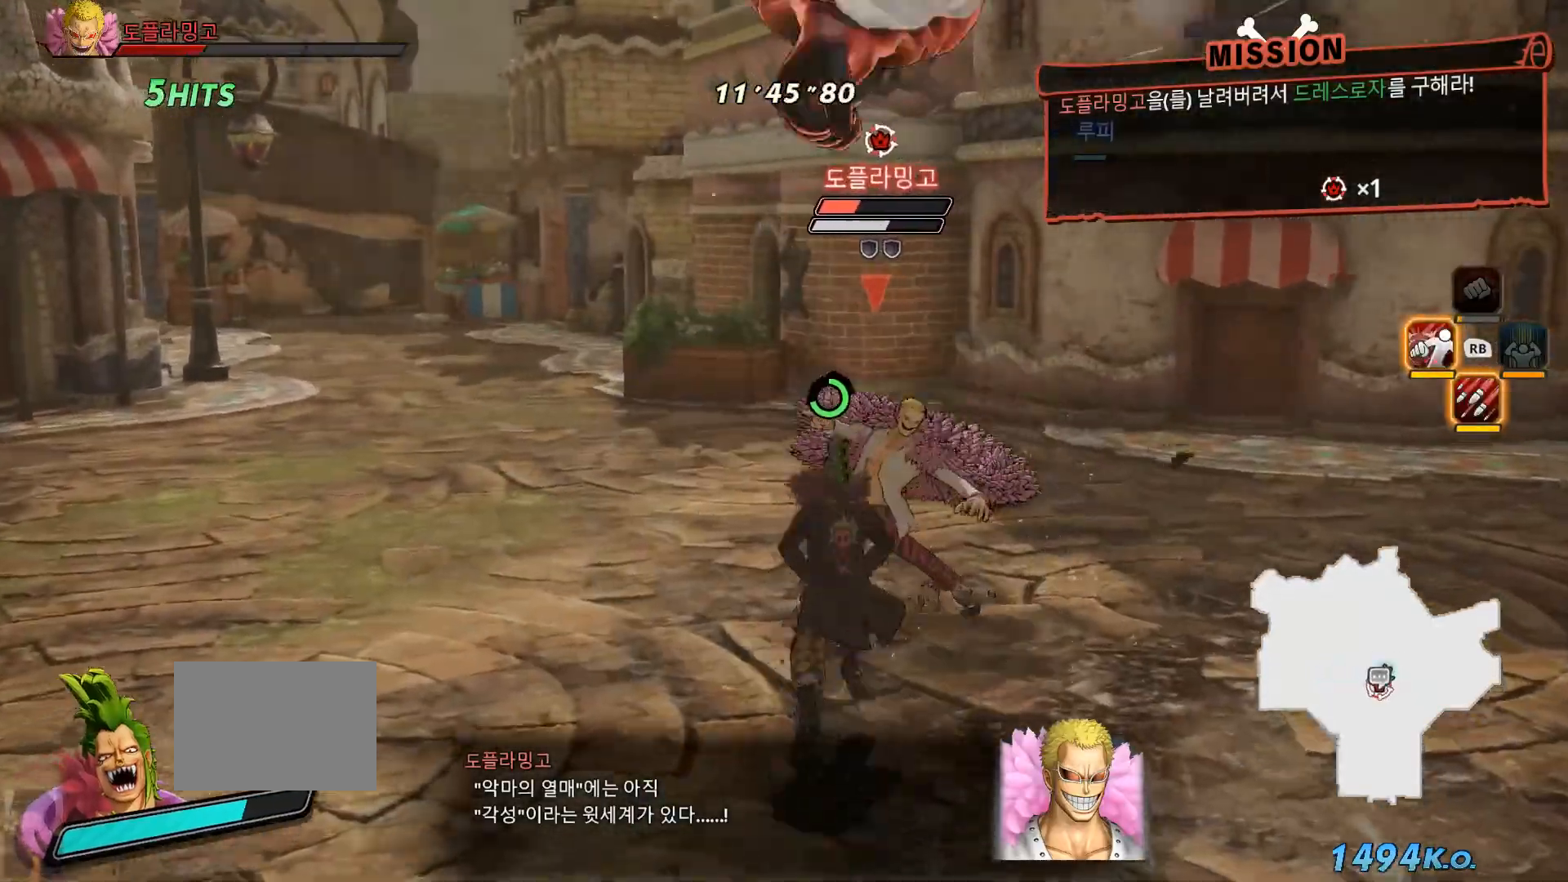
{"dt_ms": 500, "buttons": [], "left_stick": "center", "right_stick": "center", "events": [[33, "Y", "up"], [117, "Y", "down"], [233, "Y", "up"], [317, "Y", "down"], [417, "Y", "up"]]}
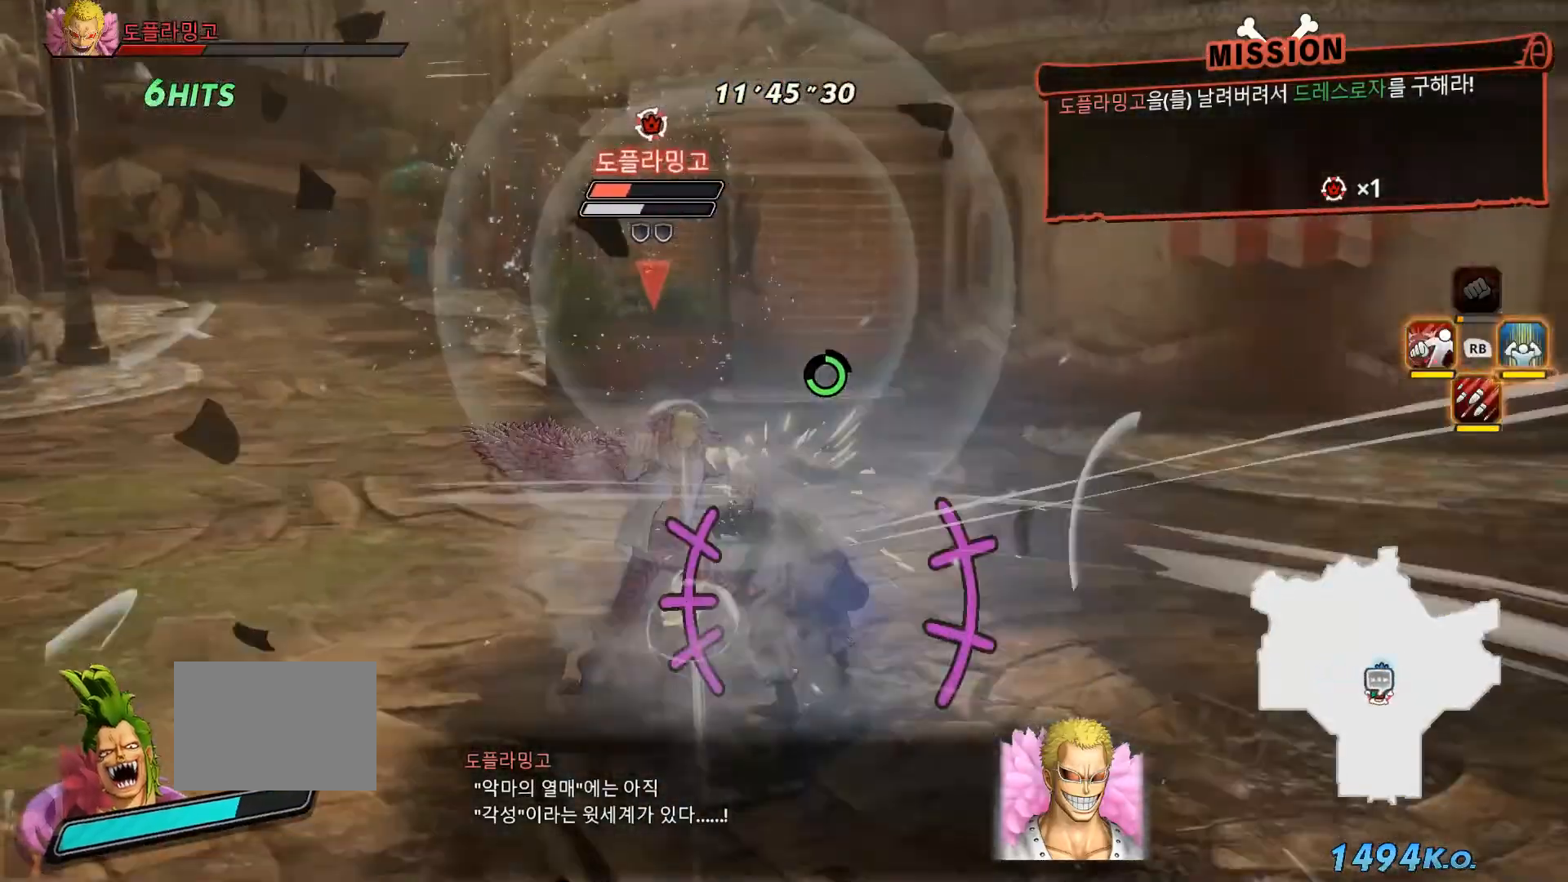
{"dt_ms": 500, "buttons": ["Y"], "left_stick": "center", "right_stick": "center", "events": [[17, "Y", "down"], [133, "Y", "up"], [233, "Y", "down"]]}
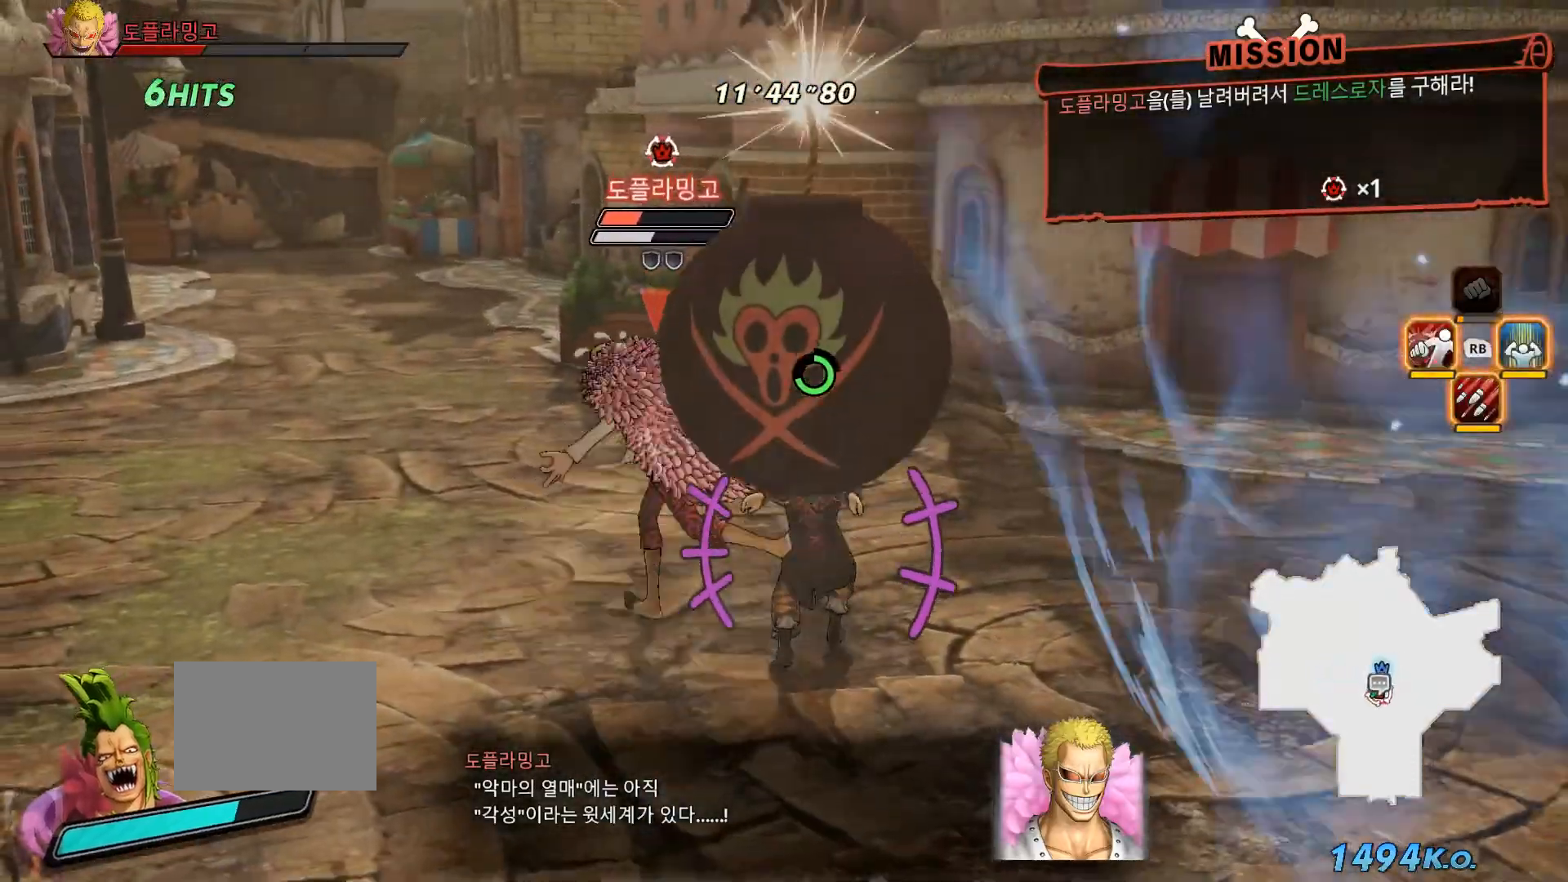
{"dt_ms": 500, "buttons": ["Y"], "left_stick": "center", "right_stick": "center", "events": [[283, "Y", "up"], [333, "Y", "down"]]}
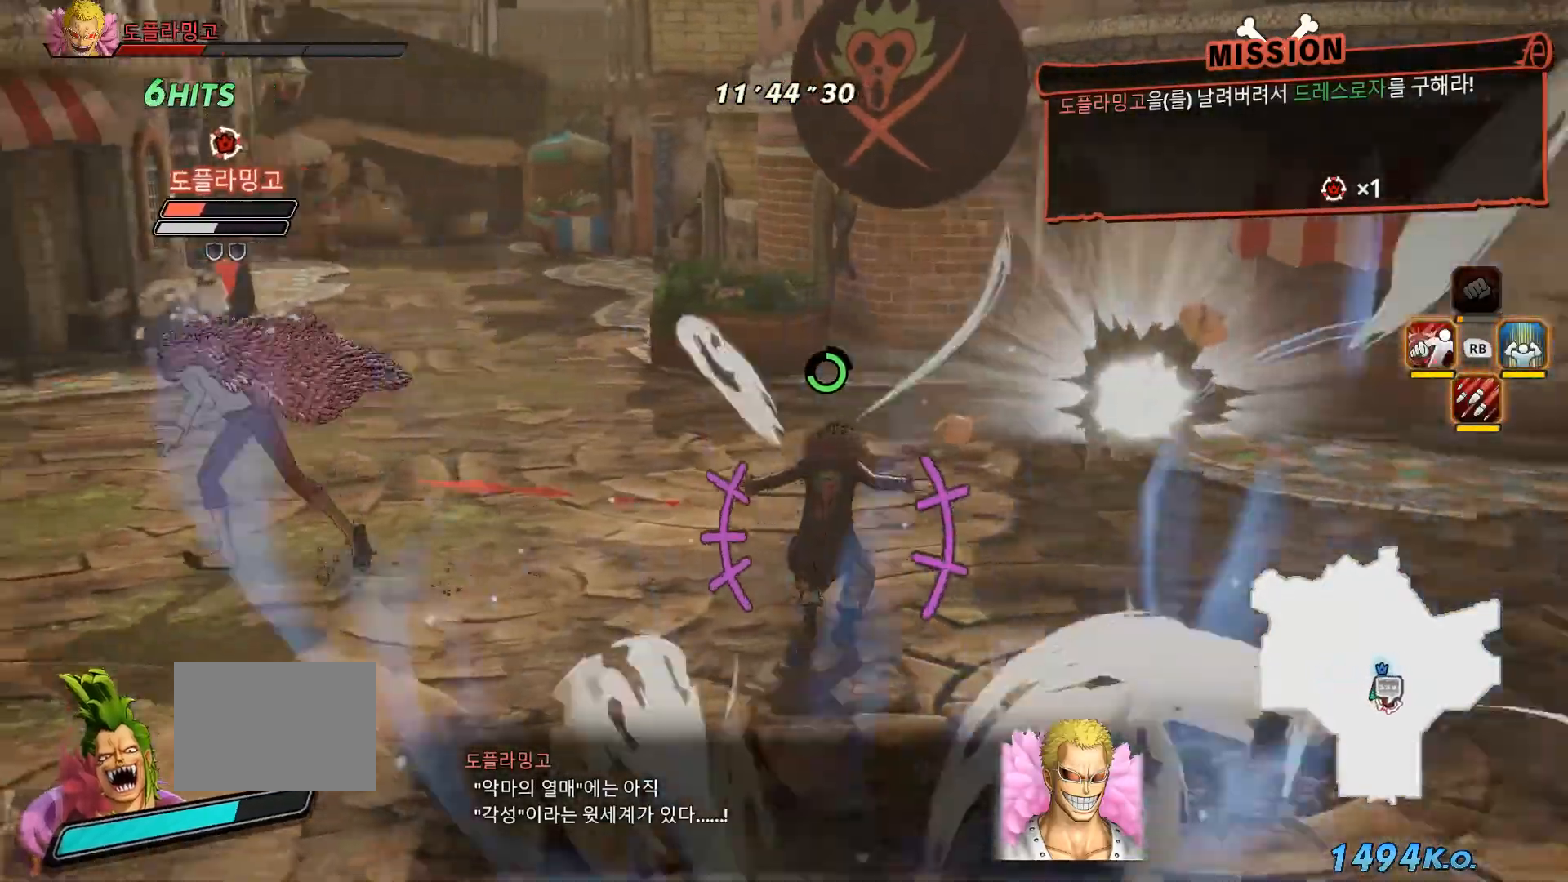
{"dt_ms": 500, "buttons": [], "left_stick": "up-left", "right_stick": "center", "events": [[33, "Y", "up"], [133, "Y", "down"], [183, "left_stick", "up-left"], [200, "Y", "up"]]}
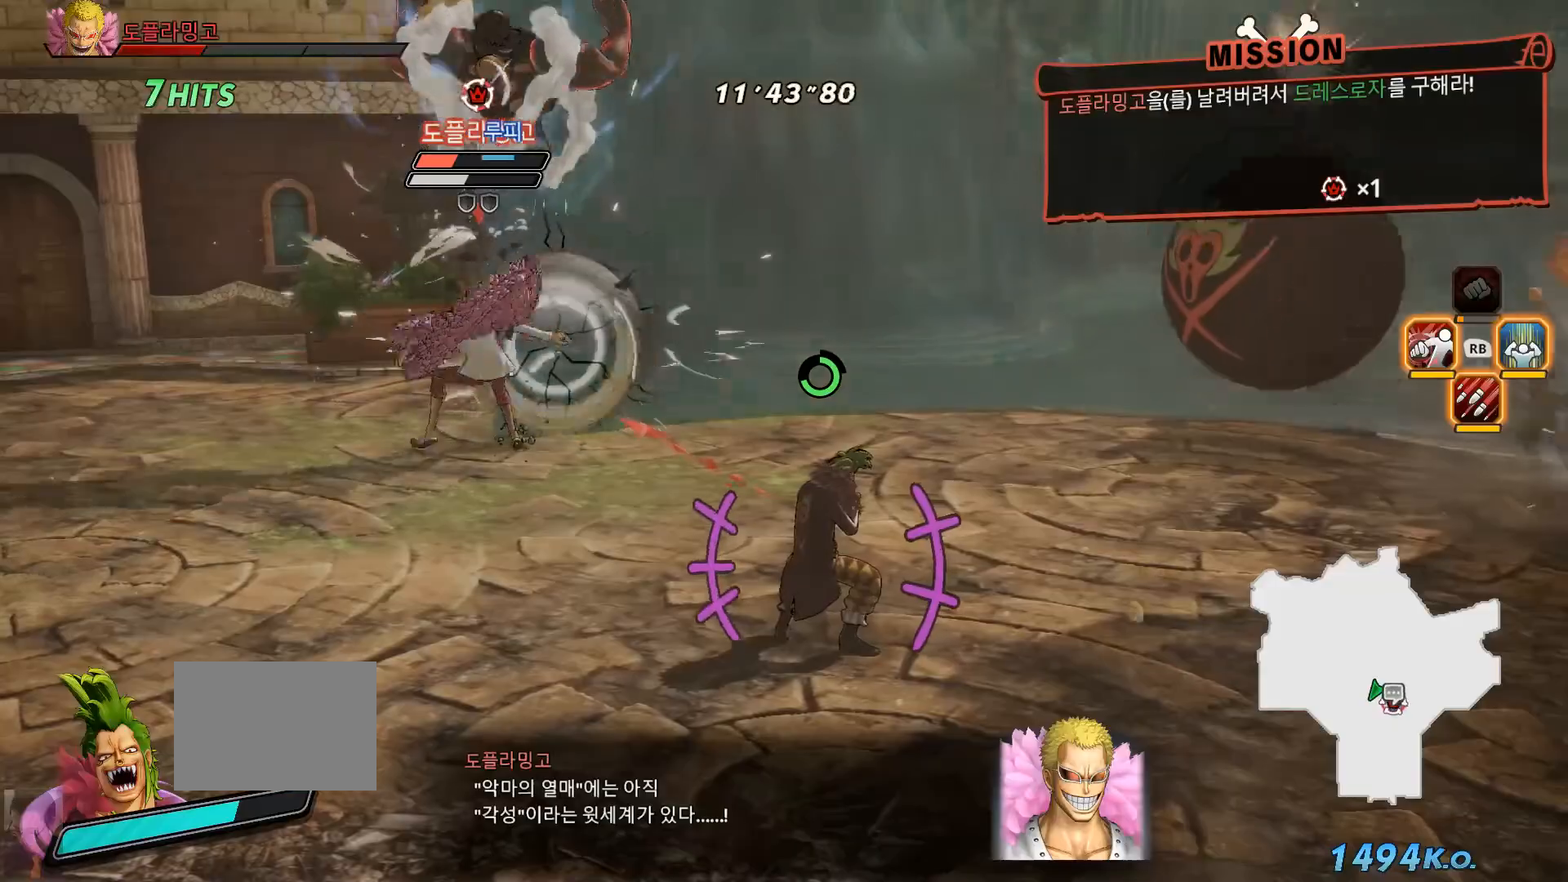
{"dt_ms": 500, "buttons": [], "left_stick": "up-left", "right_stick": "center", "events": []}
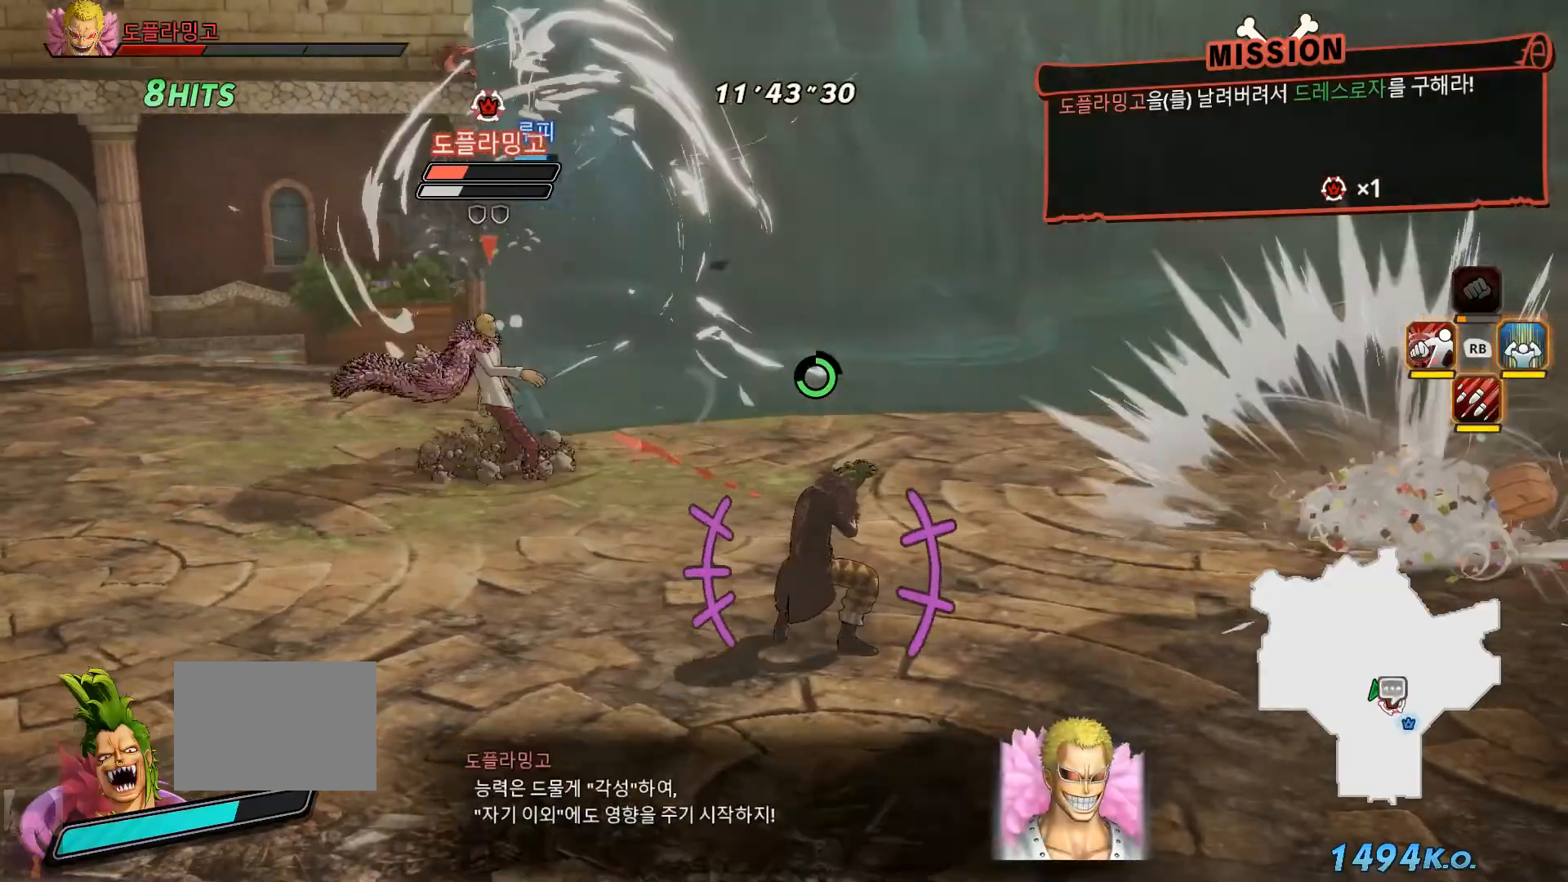
{"dt_ms": 500, "buttons": [], "left_stick": "up-left", "right_stick": "center", "events": [[133, "B", "down"], [317, "B", "up"]]}
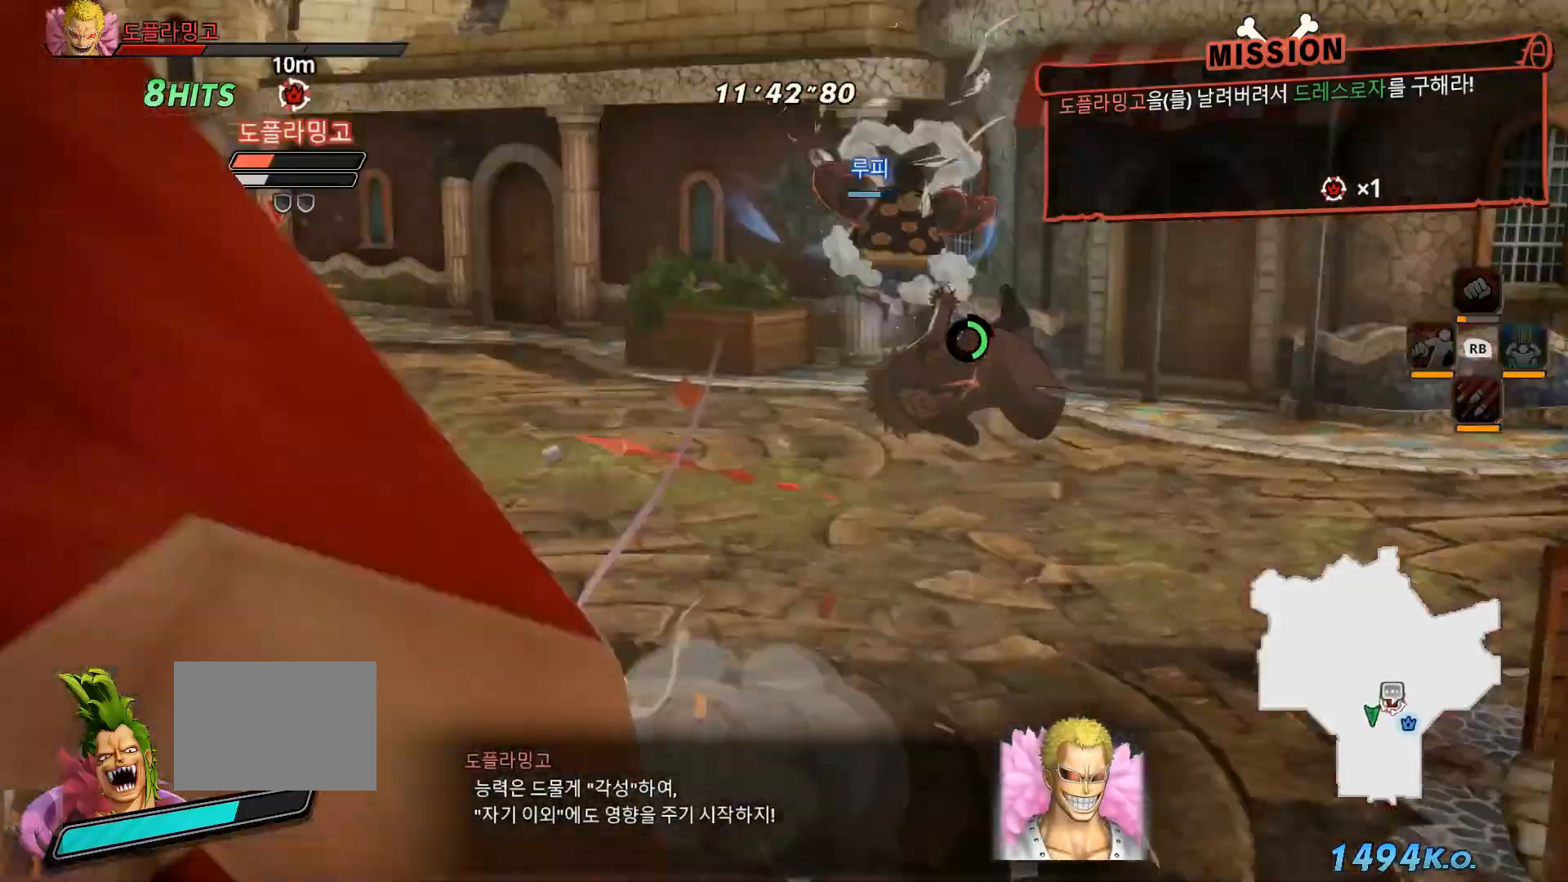
{"dt_ms": 500, "buttons": [], "left_stick": "up-left", "right_stick": "center", "events": []}